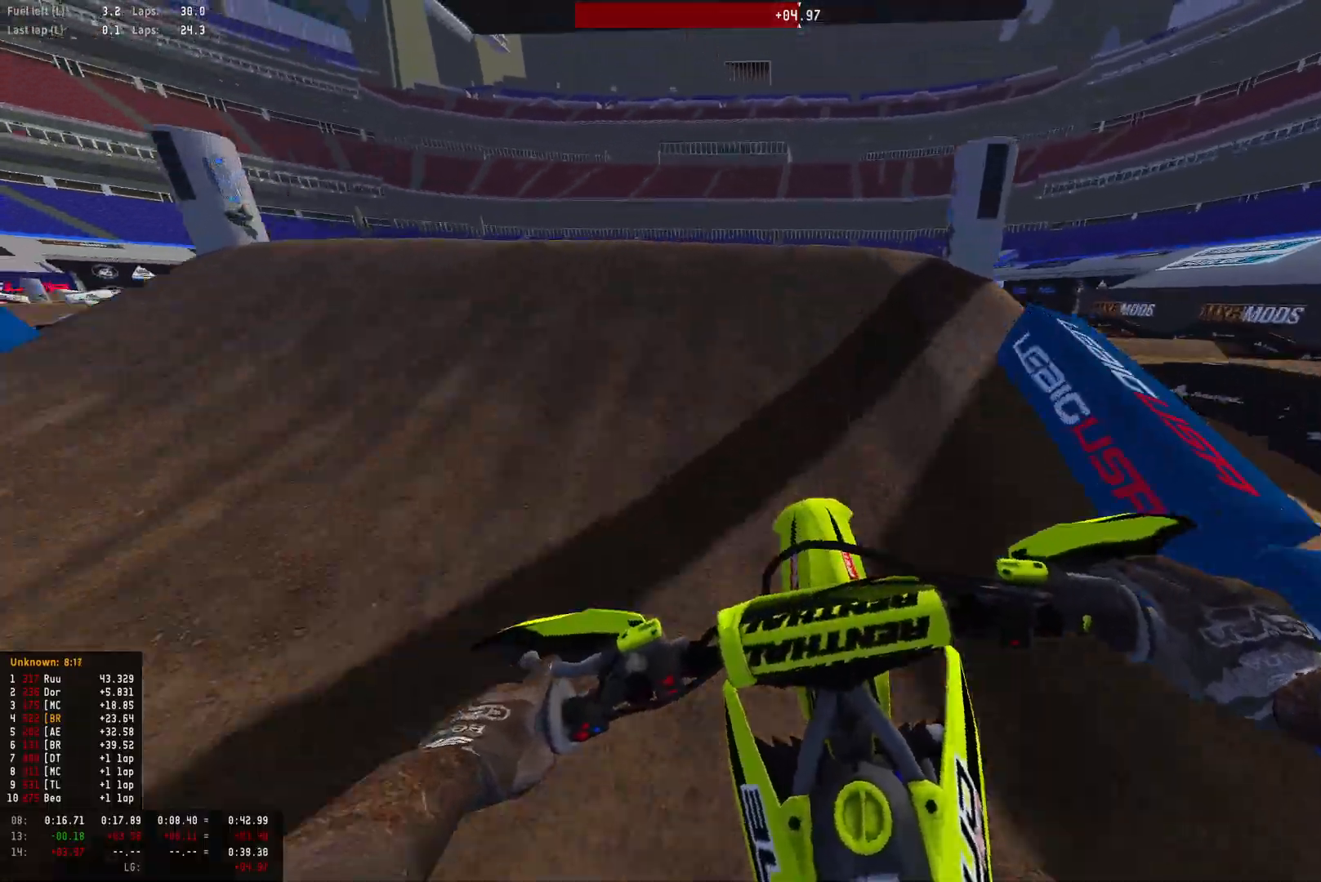
Gameplay with a controller (PlayStation layout); each line is a JSON object with the inputs held at the frame after it. "events" lists button and stick changes between this image and that frame as [ms after this image, input, new state], when the widget could be followed in between.
{"buttons": ["R1", "R2"], "left_stick": "center", "right_stick": "down", "events": [[467, "right_stick", "down"]]}
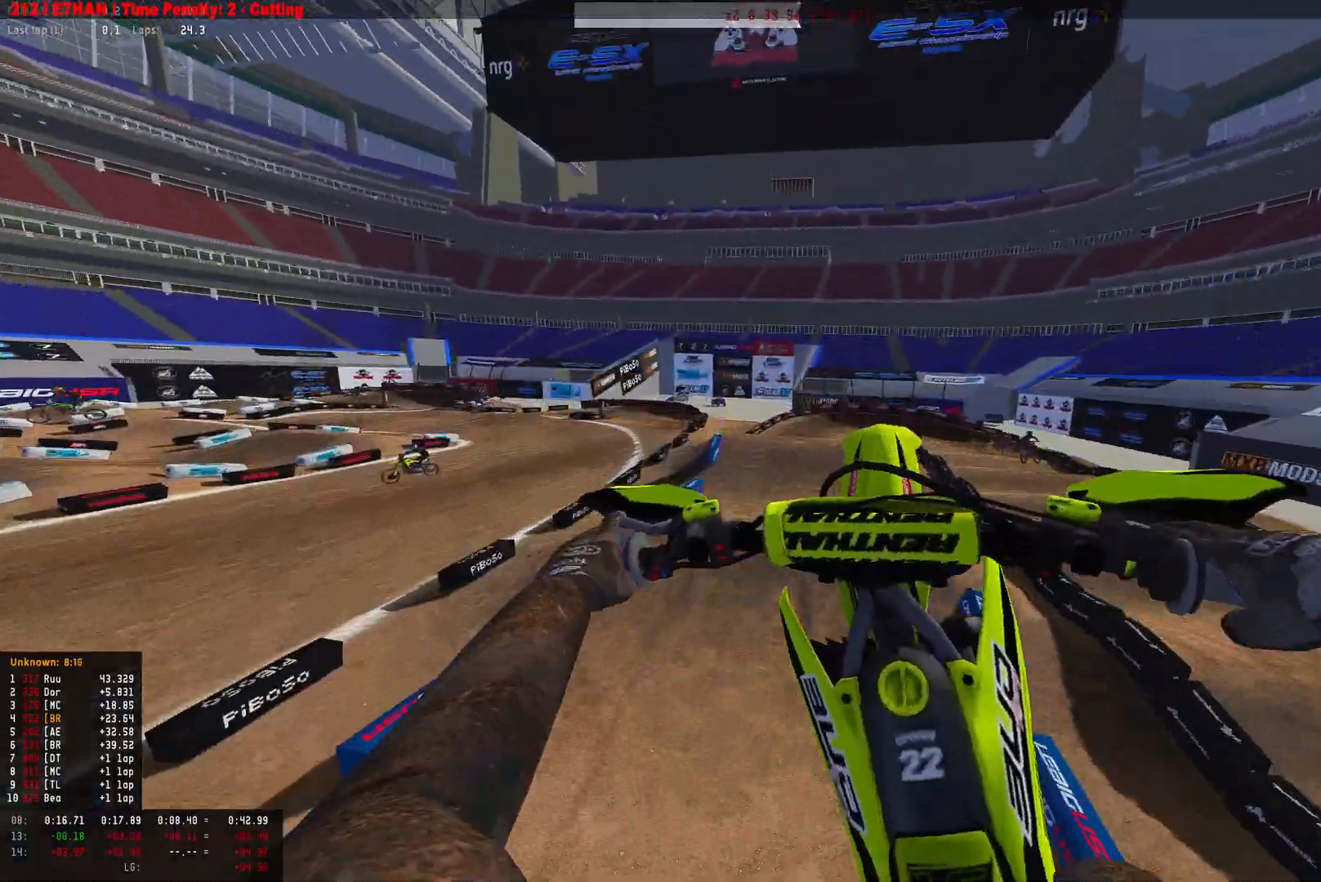
{"buttons": ["R1"], "left_stick": "center", "right_stick": "down-right", "events": [[33, "R2", "up"], [33, "right_stick", "down-right"], [267, "R2", "down"], [500, "R2", "up"]]}
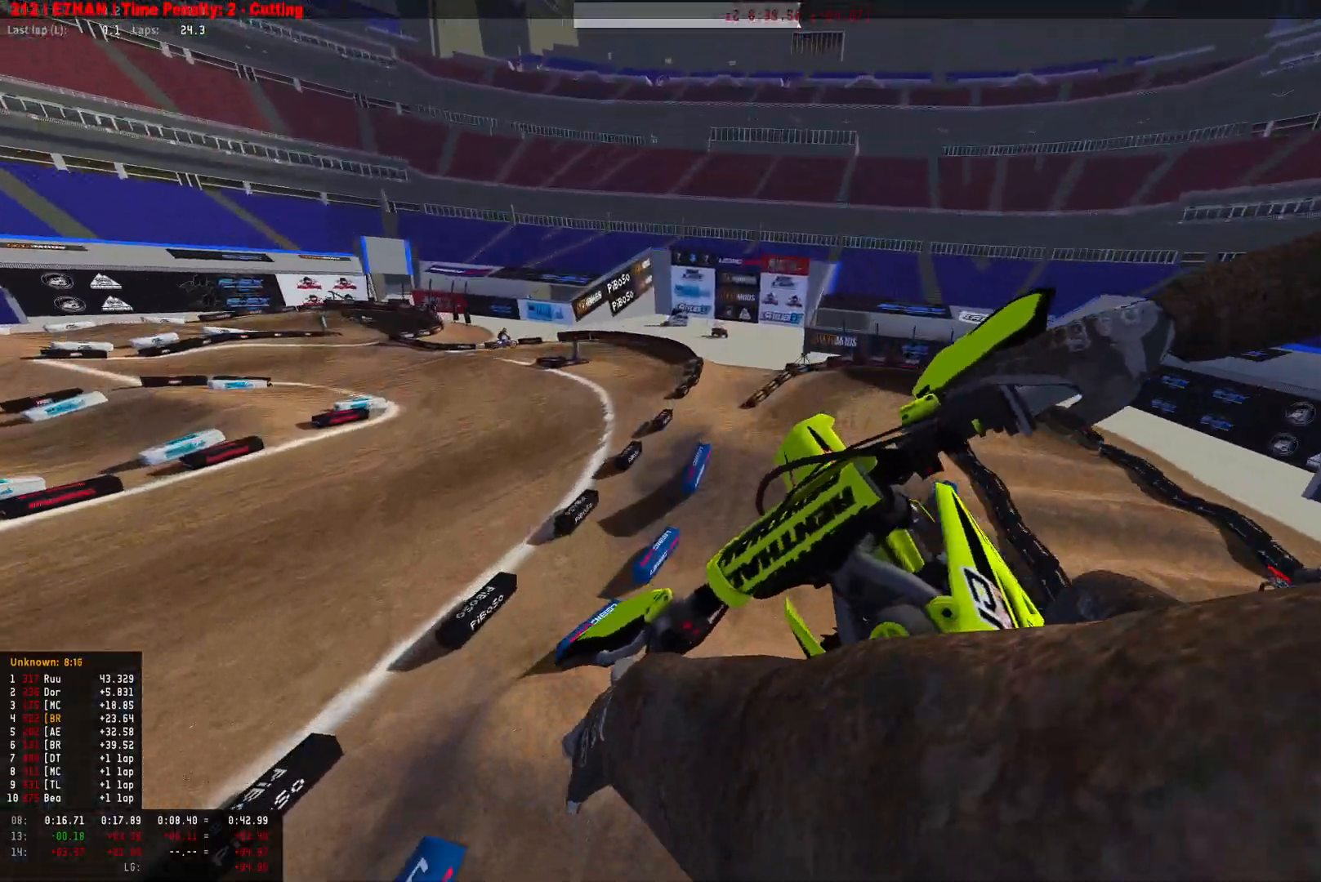
{"buttons": ["R2"], "left_stick": "center", "right_stick": "center", "events": [[33, "R2", "down"], [67, "R1", "up"], [67, "R2", "up"], [133, "R2", "down"], [267, "R2", "up"], [267, "right_stick", "center"], [500, "R2", "down"]]}
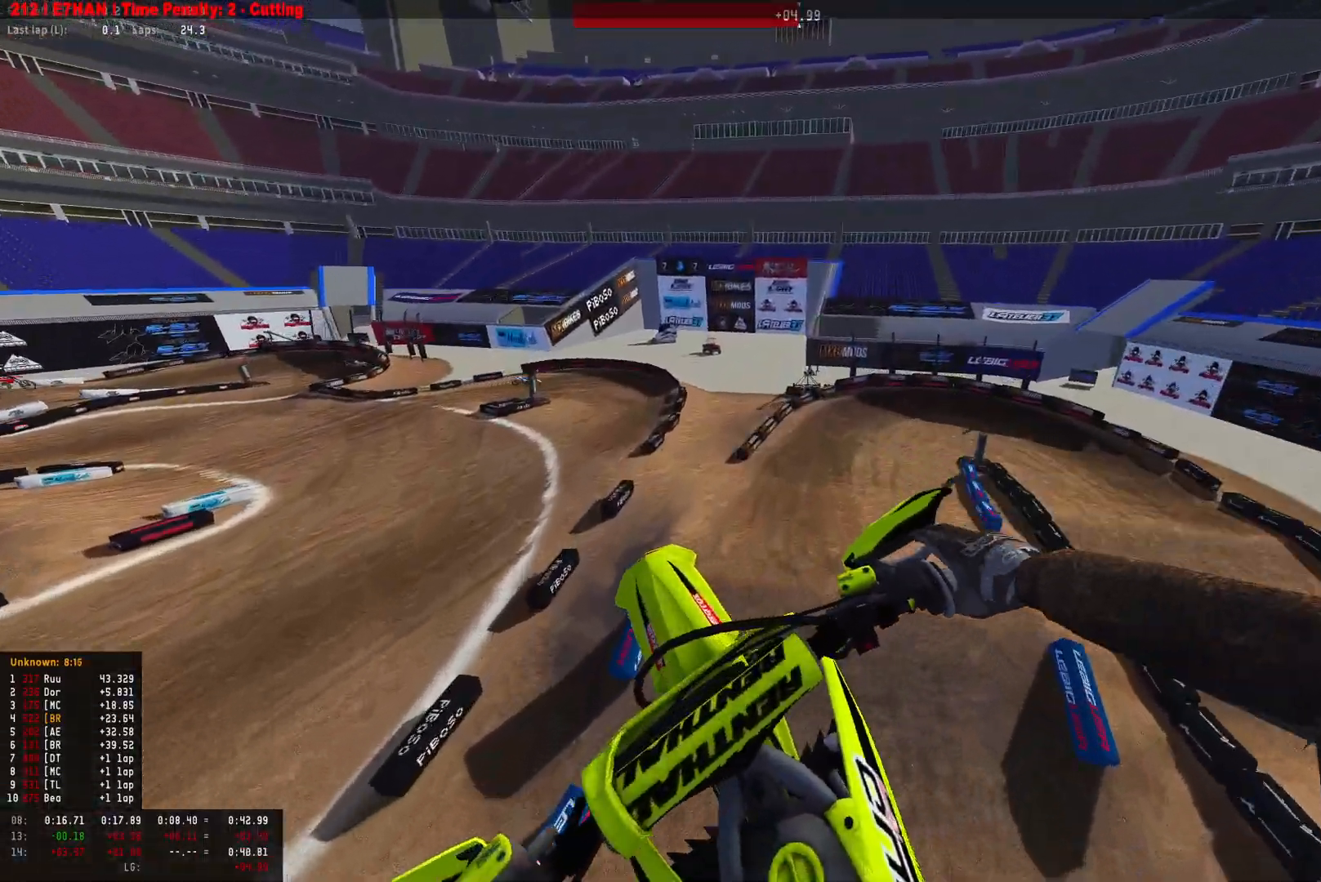
{"buttons": ["R2"], "left_stick": "center", "right_stick": "up", "events": [[333, "right_stick", "up"]]}
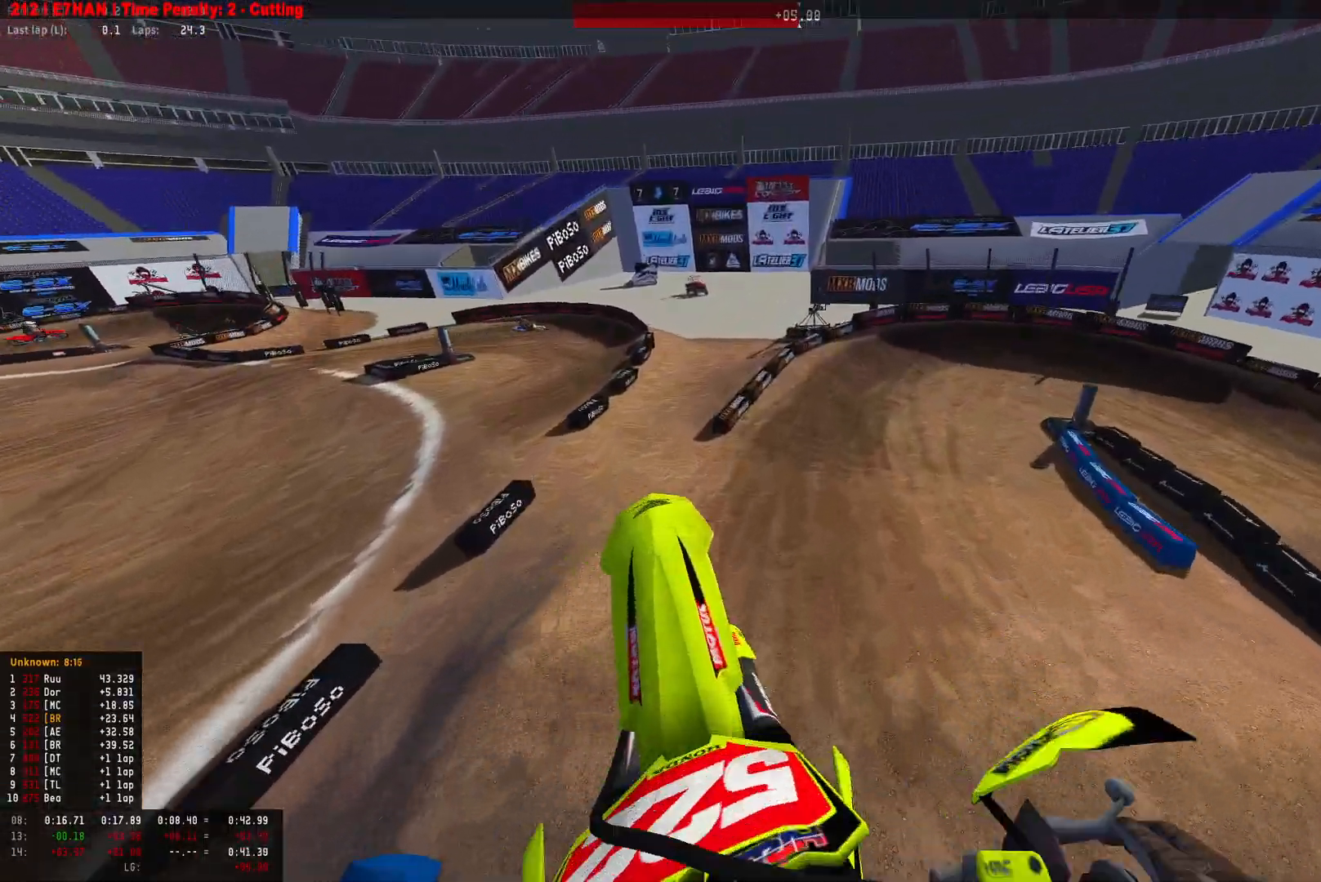
{"buttons": ["R1", "R2"], "left_stick": "down-right", "right_stick": "down", "events": [[267, "R1", "down"], [267, "right_stick", "center"], [367, "right_stick", "down"], [400, "left_stick", "down-right"]]}
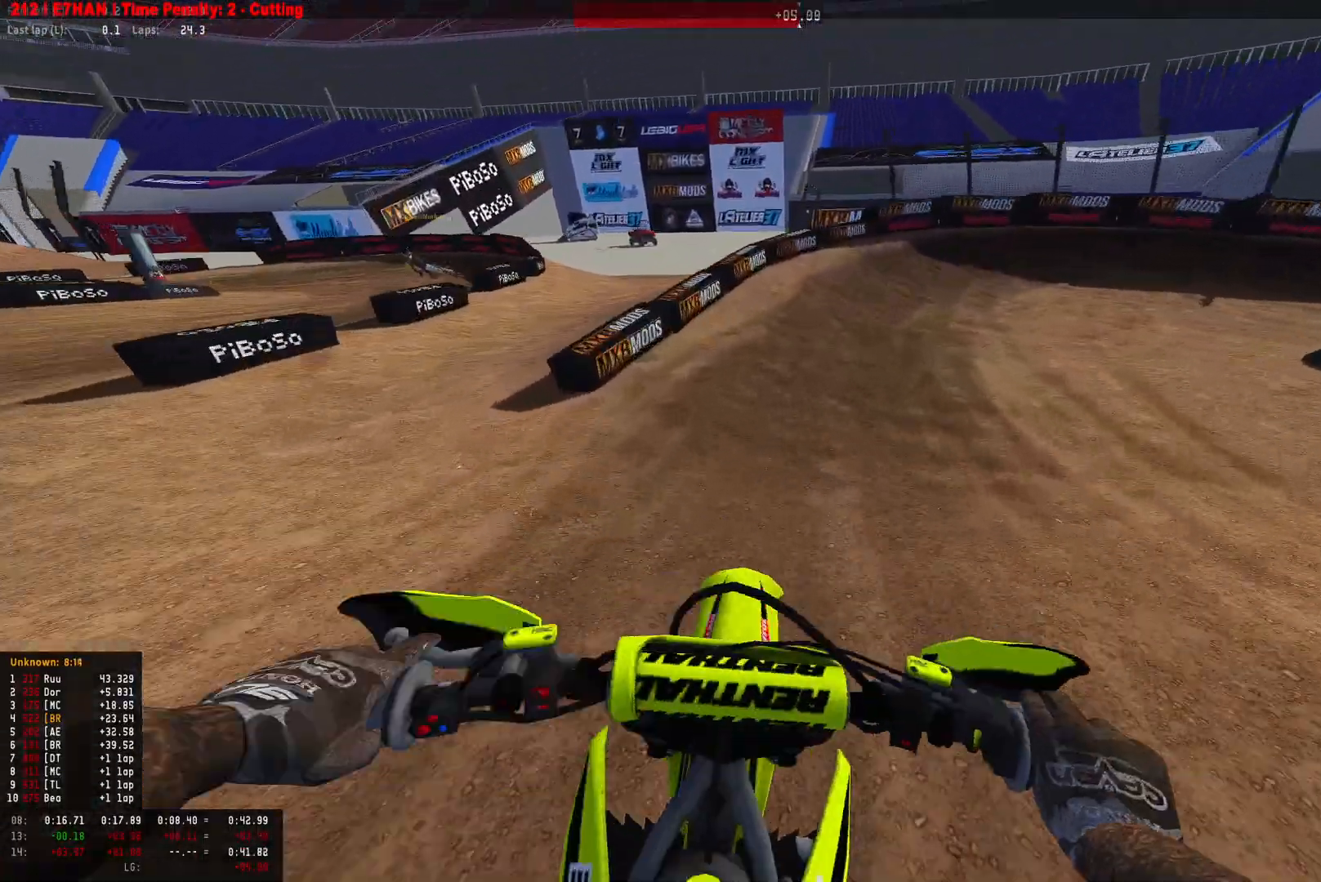
{"buttons": ["L2", "R1"], "left_stick": "down-right", "right_stick": "down", "events": [[167, "R2", "up"], [200, "L2", "down"]]}
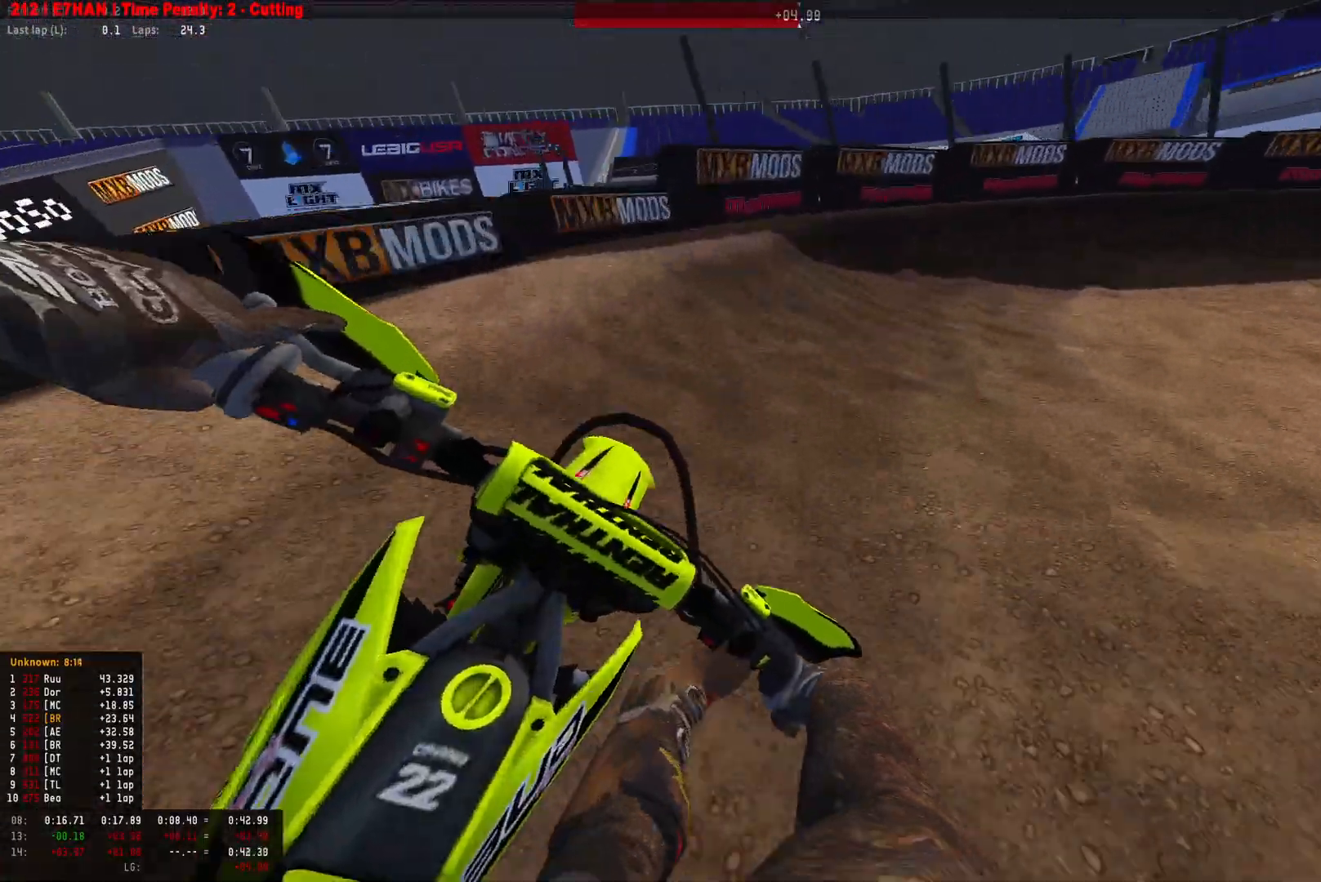
{"buttons": ["L2", "R1"], "left_stick": "down-right", "right_stick": "down", "events": []}
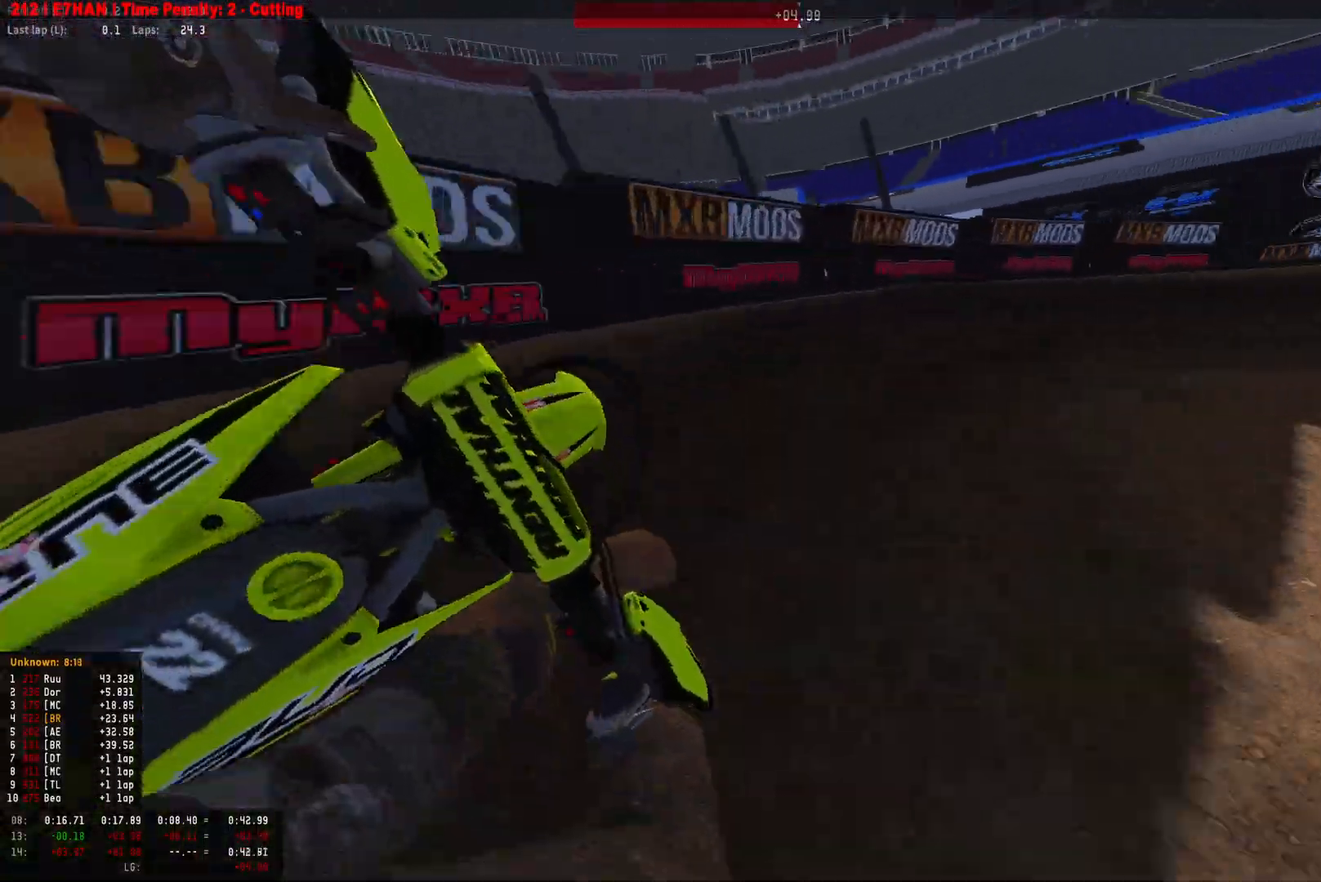
{"buttons": ["R1"], "left_stick": "down-right", "right_stick": "down", "events": [[133, "R2", "down"], [167, "L2", "up"], [500, "R2", "up"]]}
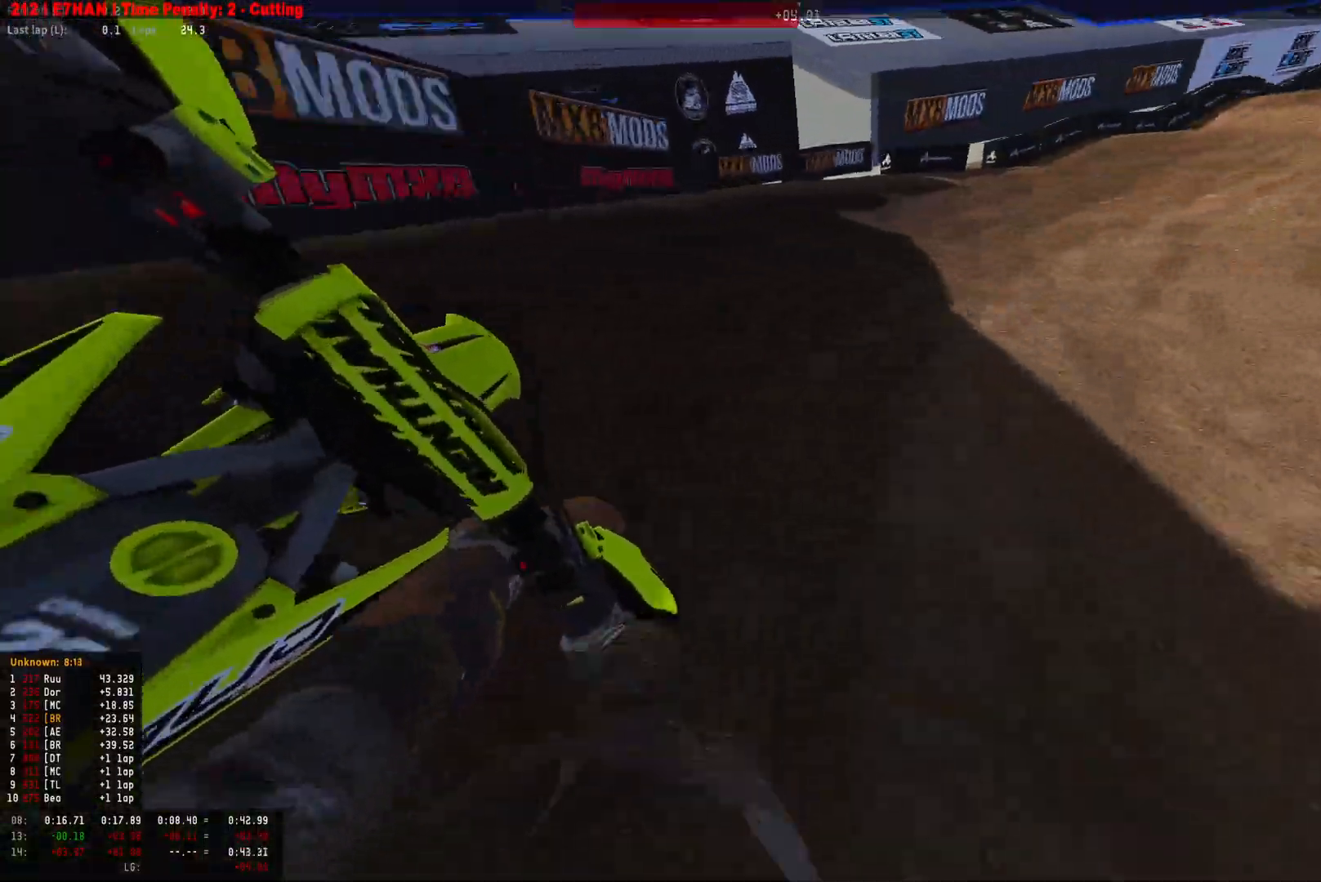
{"buttons": ["R1", "R2"], "left_stick": "down-right", "right_stick": "down", "events": [[33, "R2", "down"]]}
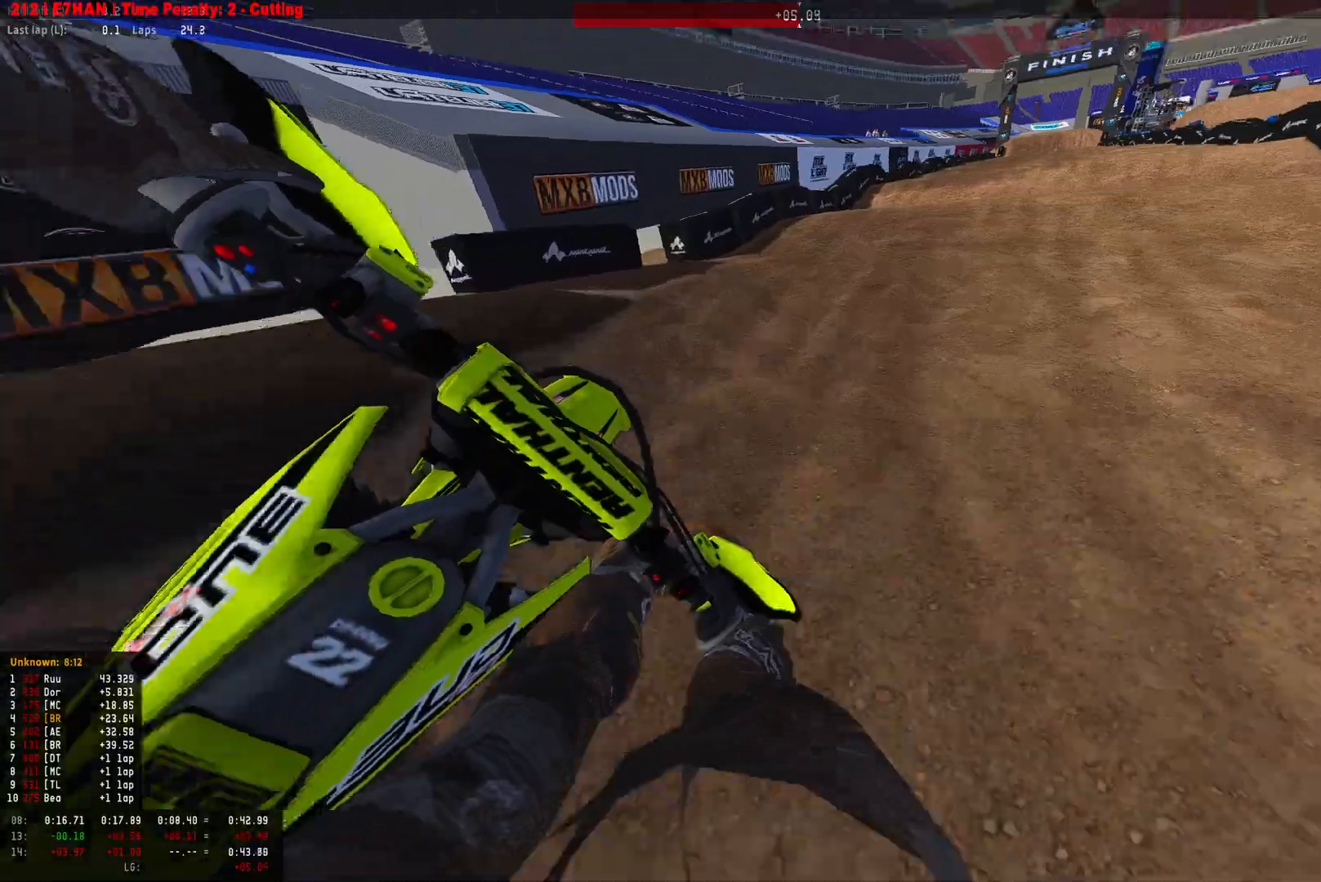
{"buttons": ["R2"], "left_stick": "center", "right_stick": "down", "events": [[100, "R1", "up"], [200, "right_stick", "center"], [333, "left_stick", "center"], [400, "right_stick", "down"]]}
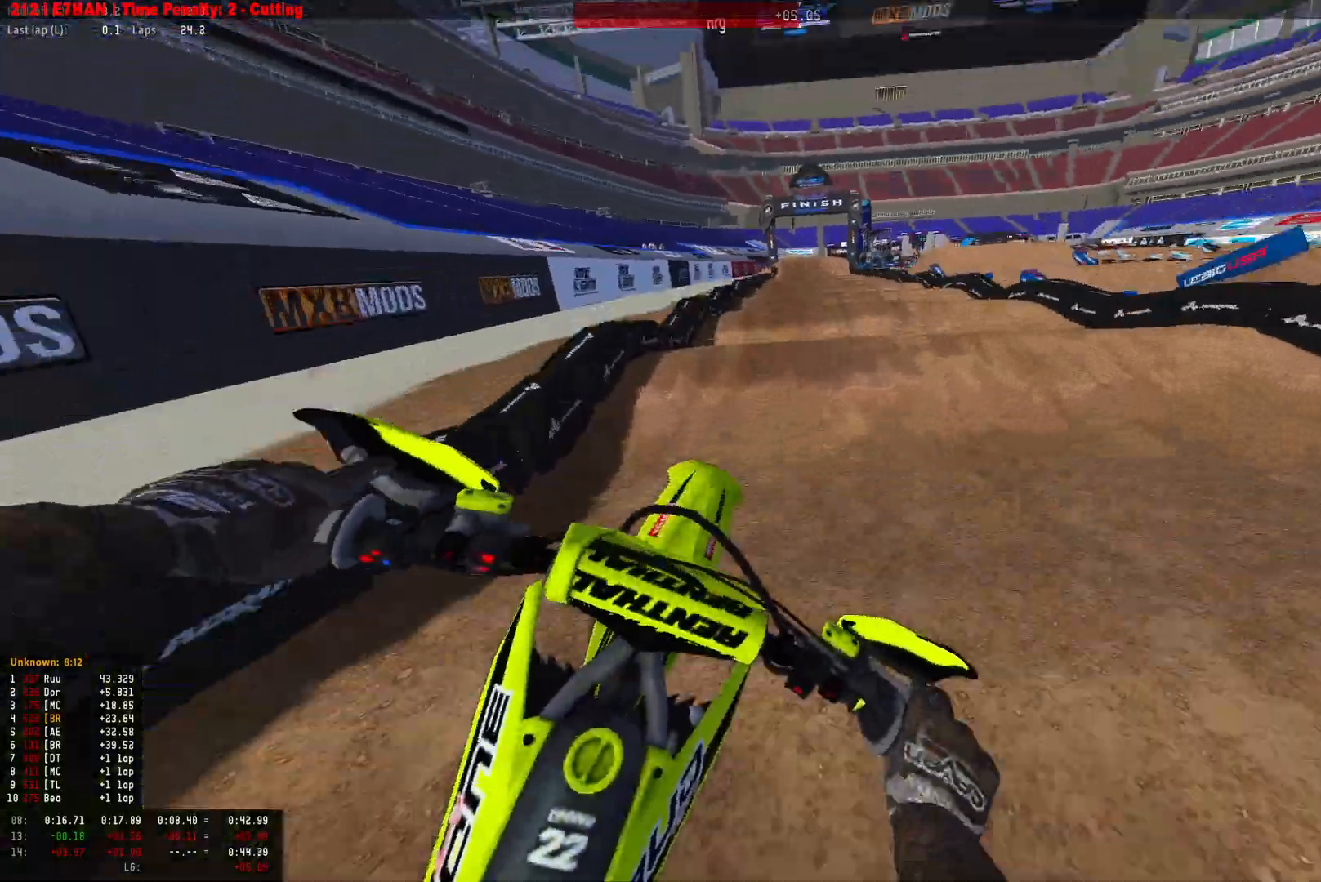
{"buttons": ["R2"], "left_stick": "center", "right_stick": "down", "events": [[133, "right_stick", "center"], [267, "right_stick", "down"]]}
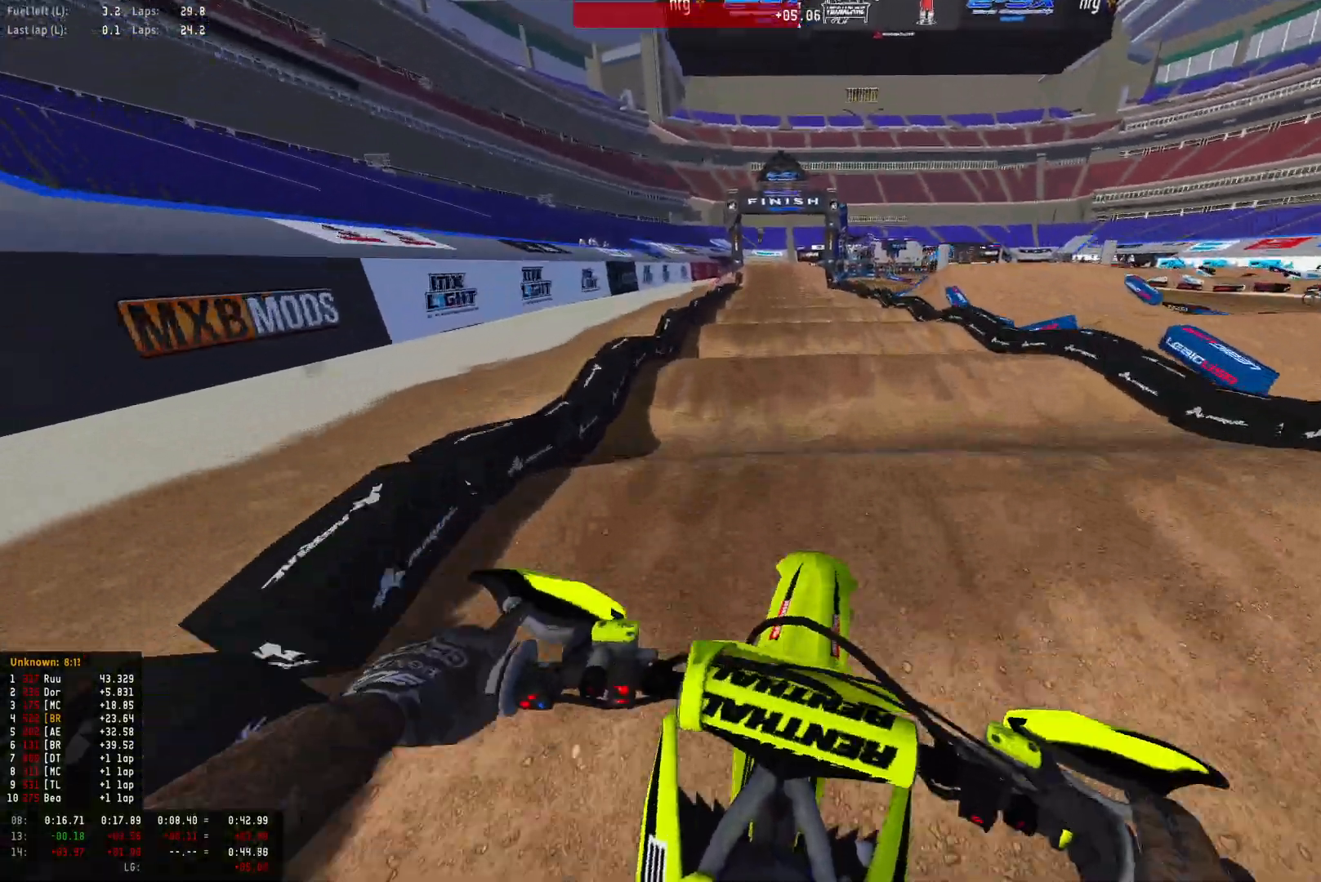
{"buttons": ["R2"], "left_stick": "center", "right_stick": "down", "events": [[267, "right_stick", "center"], [467, "right_stick", "down"]]}
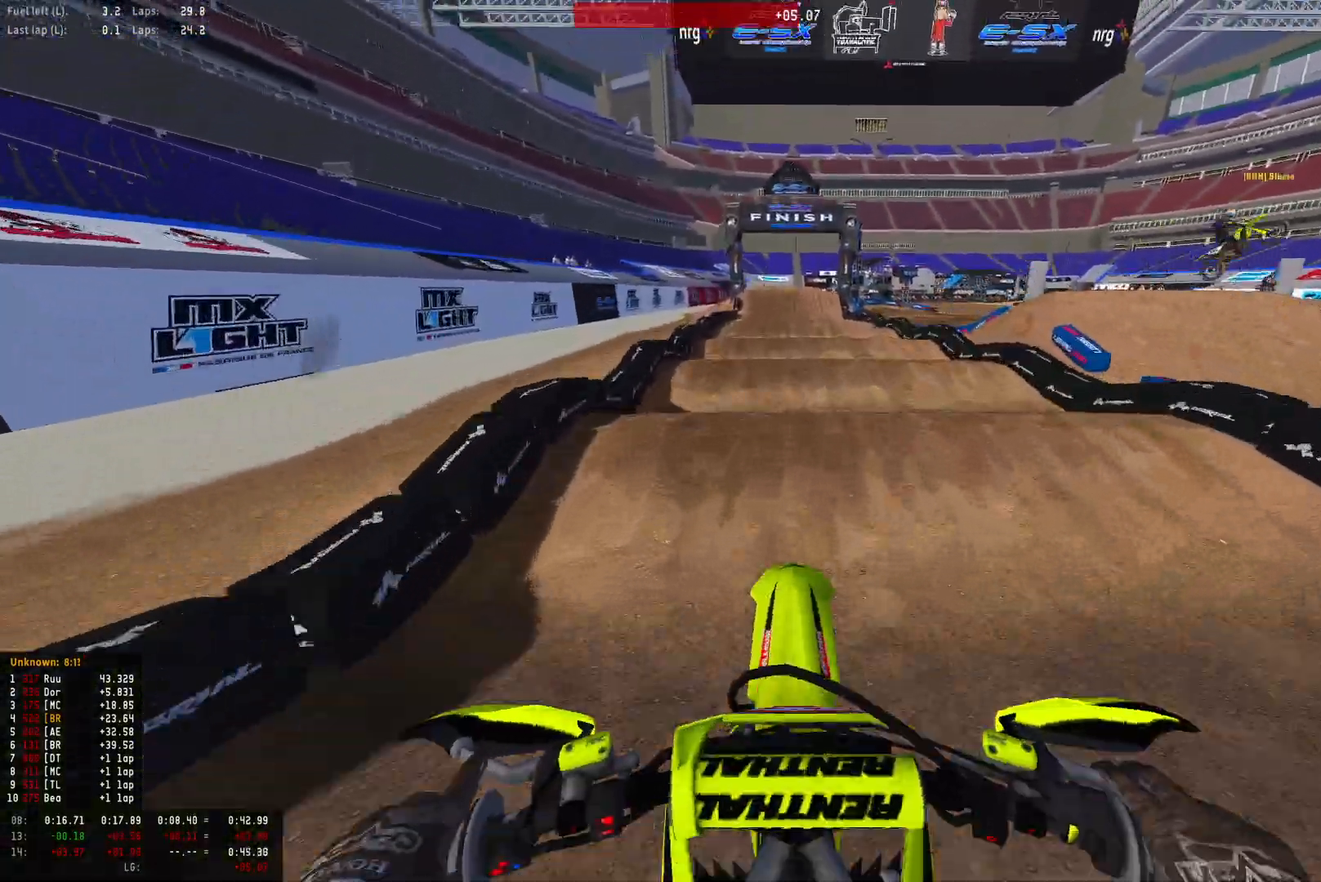
{"buttons": ["R2"], "left_stick": "center", "right_stick": "down", "events": [[67, "right_stick", "center"], [200, "right_stick", "down"]]}
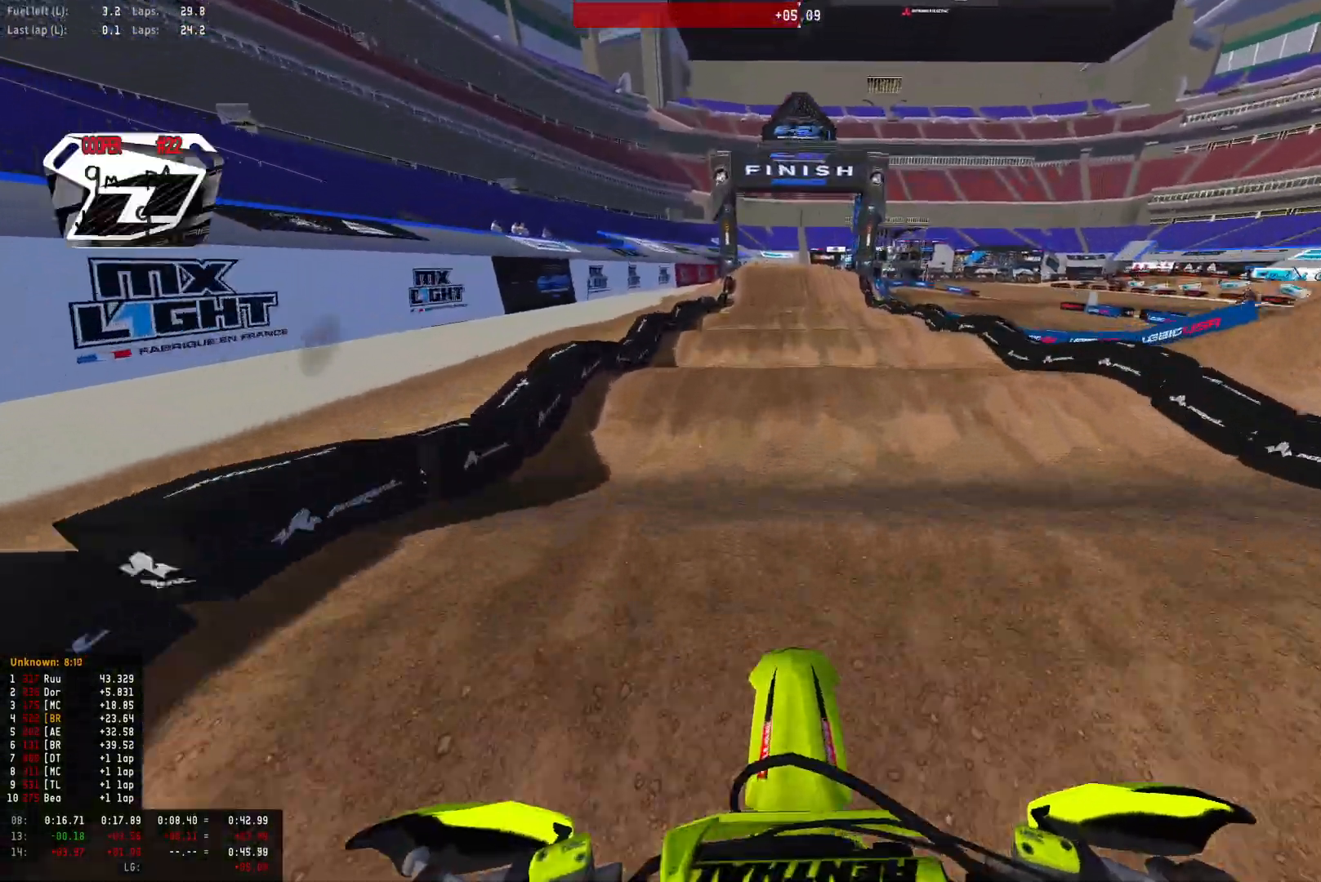
{"buttons": ["R2"], "left_stick": "center", "right_stick": "down", "events": []}
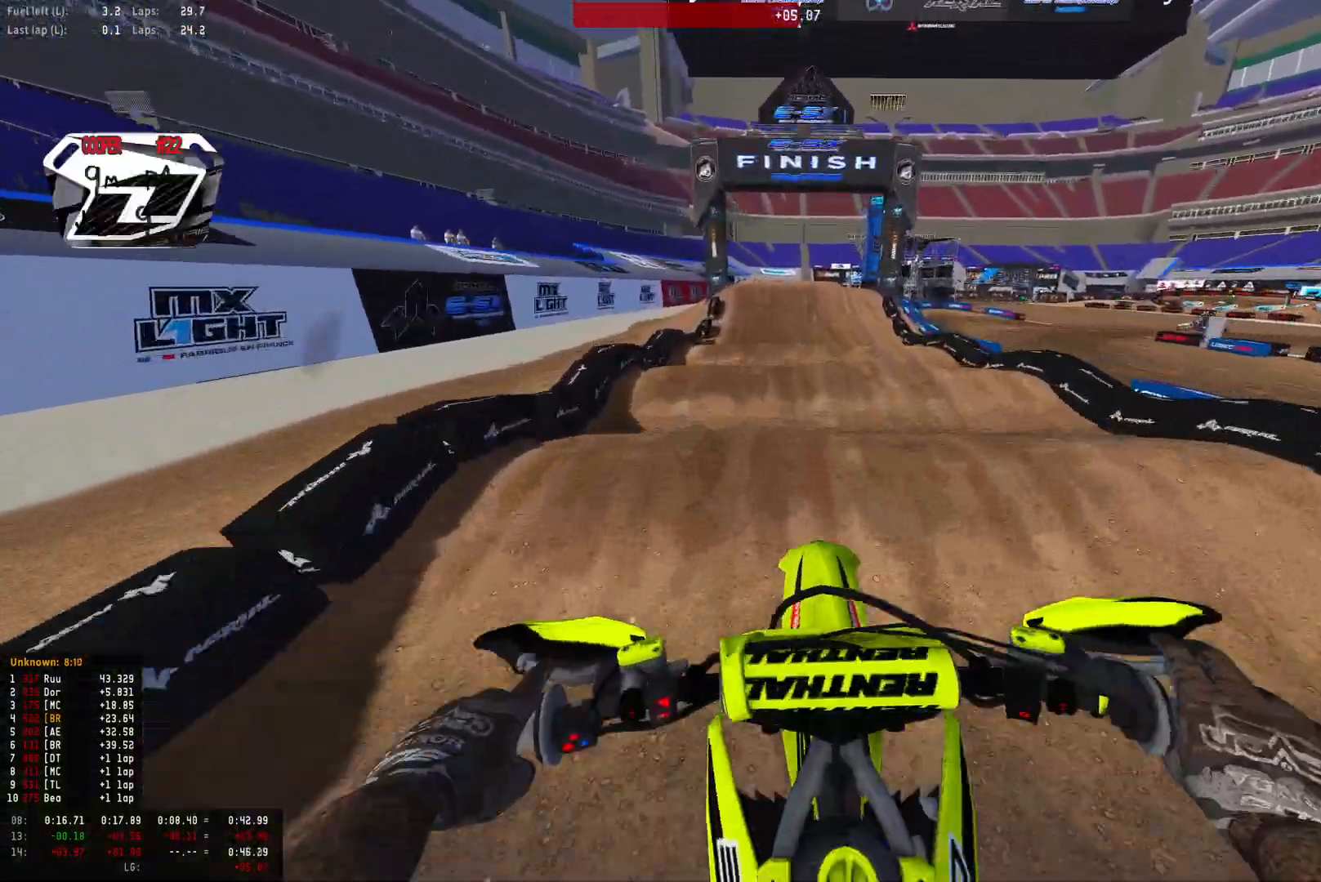
{"buttons": ["R2"], "left_stick": "center", "right_stick": "down", "events": []}
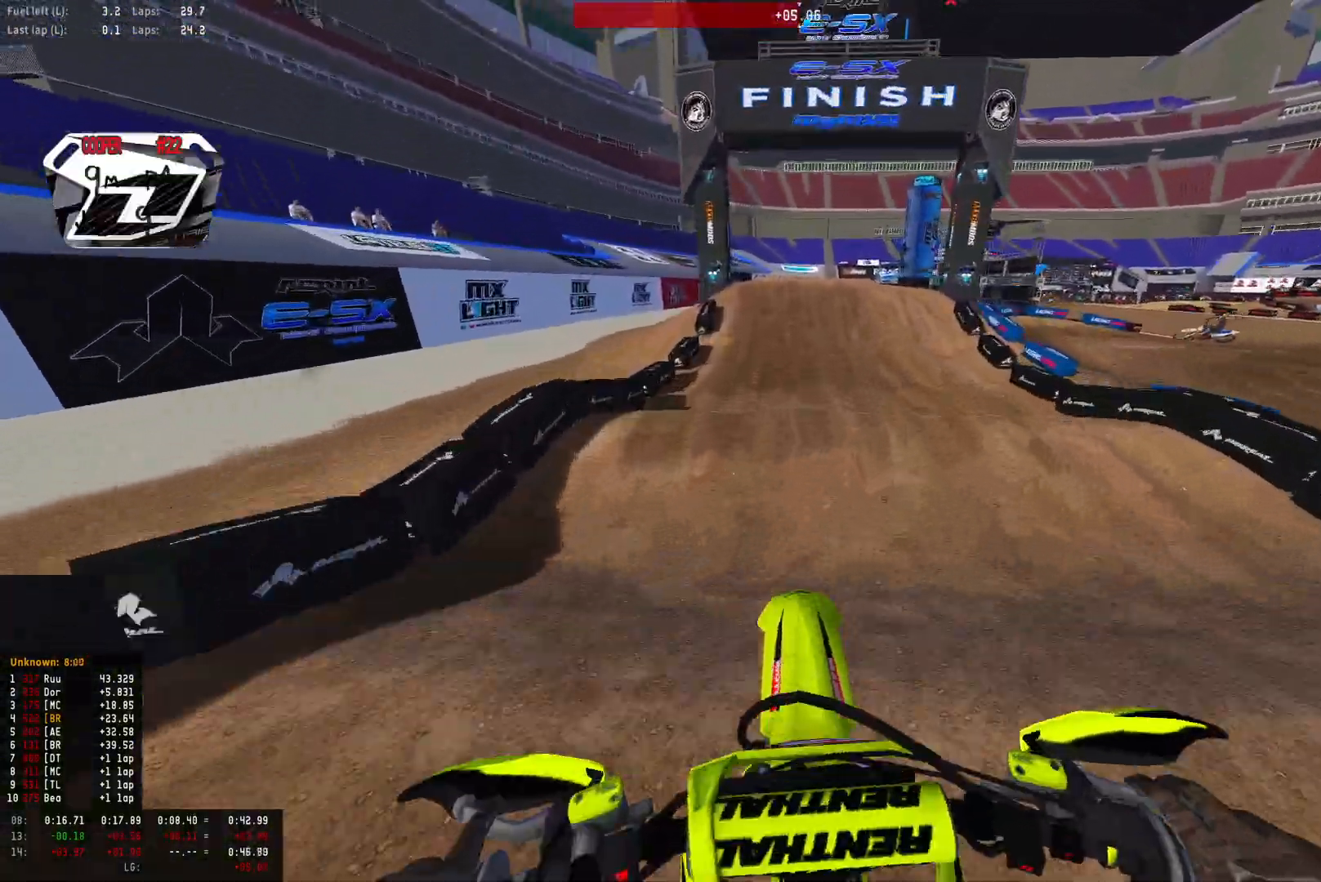
{"buttons": ["R2"], "left_stick": "center", "right_stick": "center", "events": [[467, "right_stick", "center"]]}
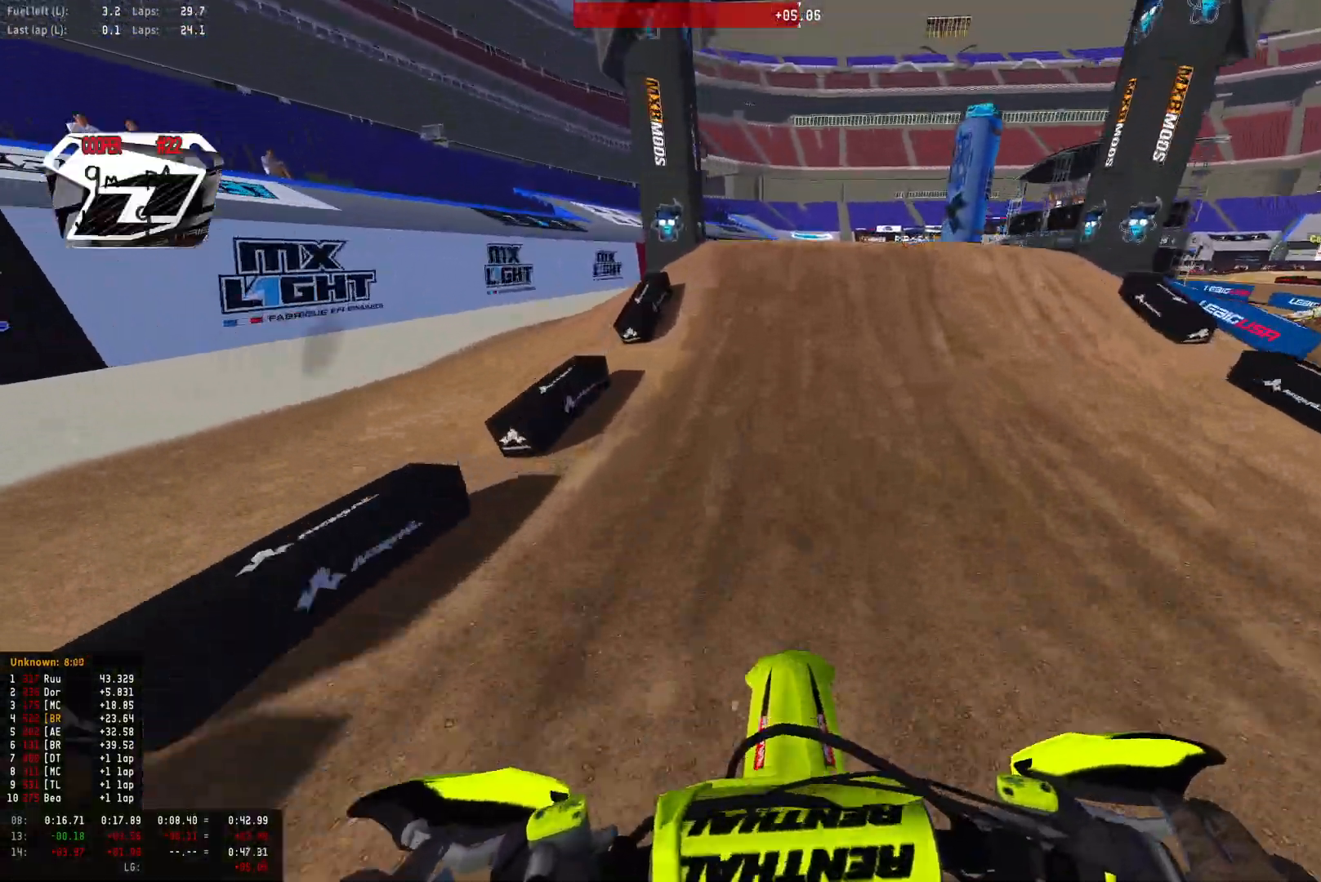
{"buttons": ["R1", "R2"], "left_stick": "center", "right_stick": "center", "events": [[167, "R1", "down"]]}
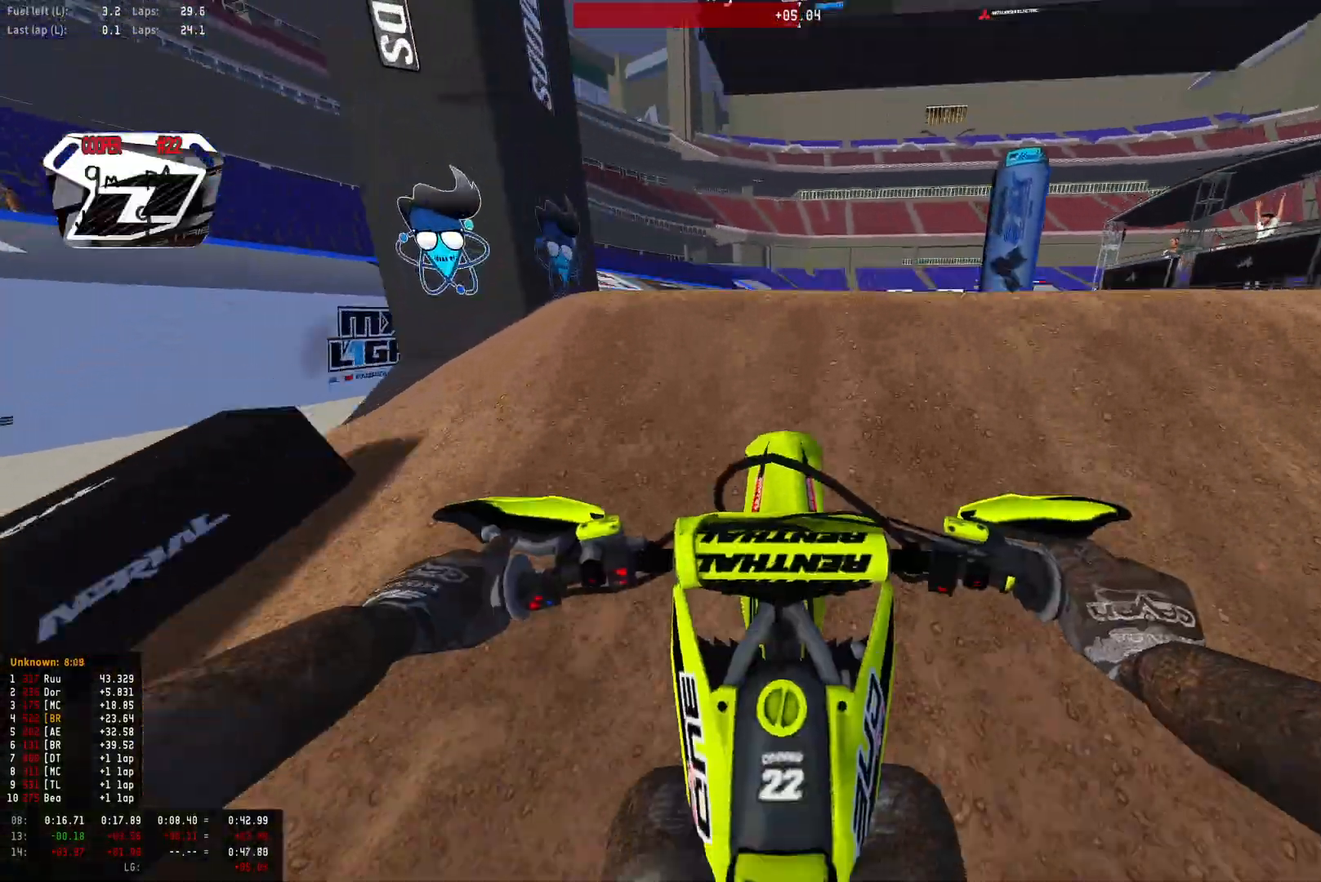
{"buttons": ["R1", "R2"], "left_stick": "center", "right_stick": "down", "events": [[33, "R2", "up"], [67, "right_stick", "down"], [467, "R2", "down"]]}
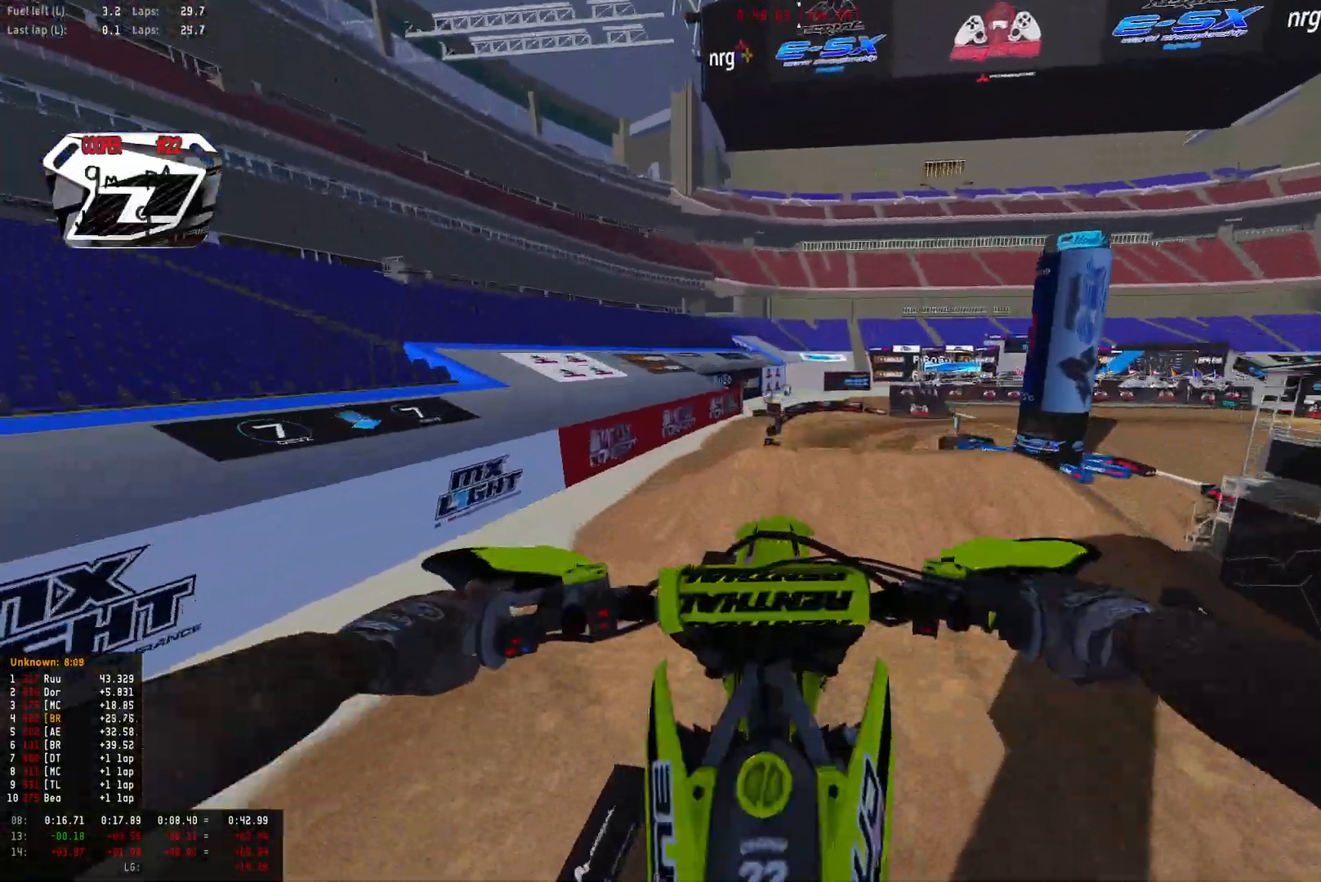
{"buttons": [], "left_stick": "down-right", "right_stick": "center", "events": [[33, "R1", "up"], [333, "right_stick", "center"], [433, "R2", "up"], [433, "left_stick", "down-right"]]}
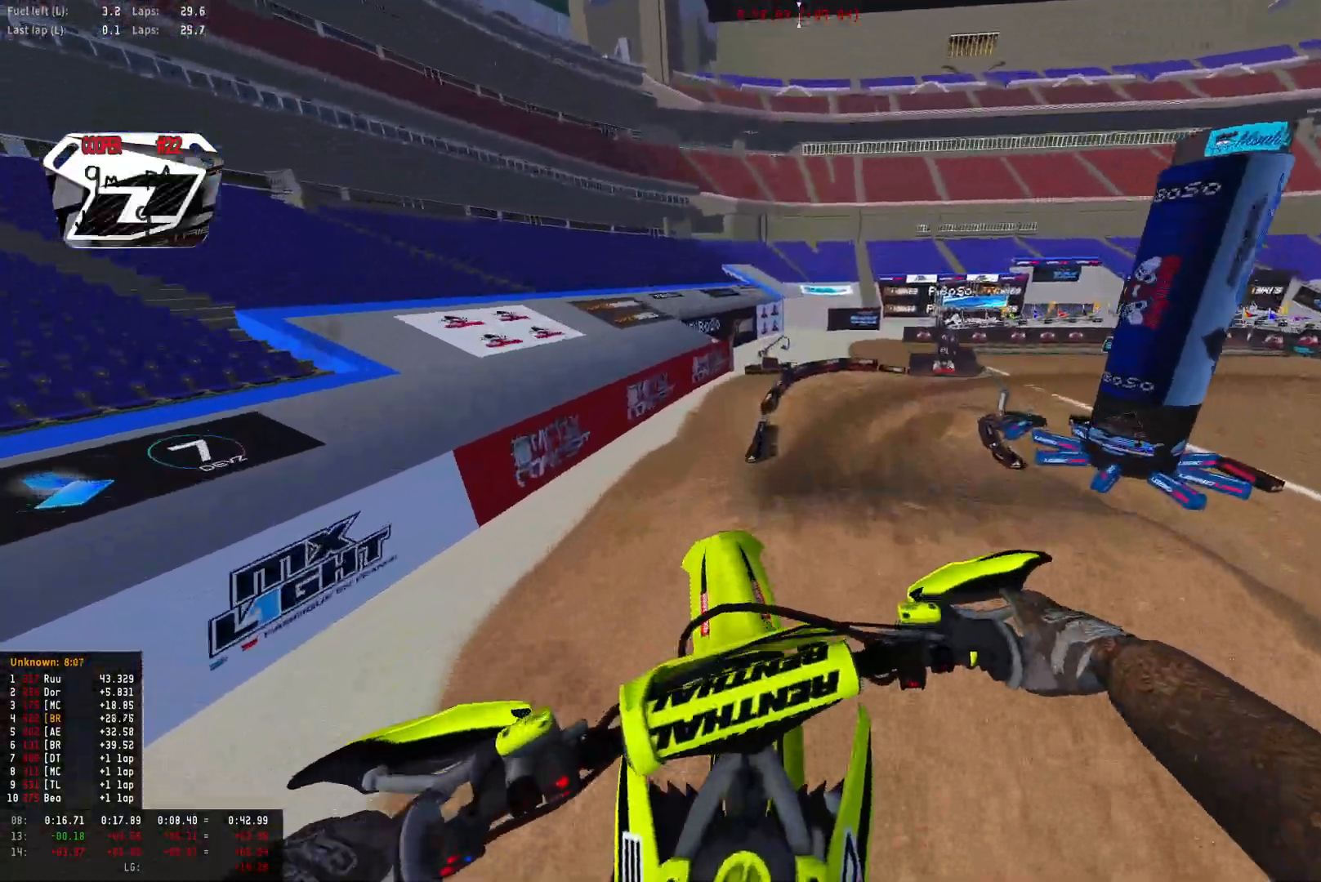
{"buttons": [], "left_stick": "down-right", "right_stick": "center", "events": [[267, "R2", "down"], [433, "R2", "up"]]}
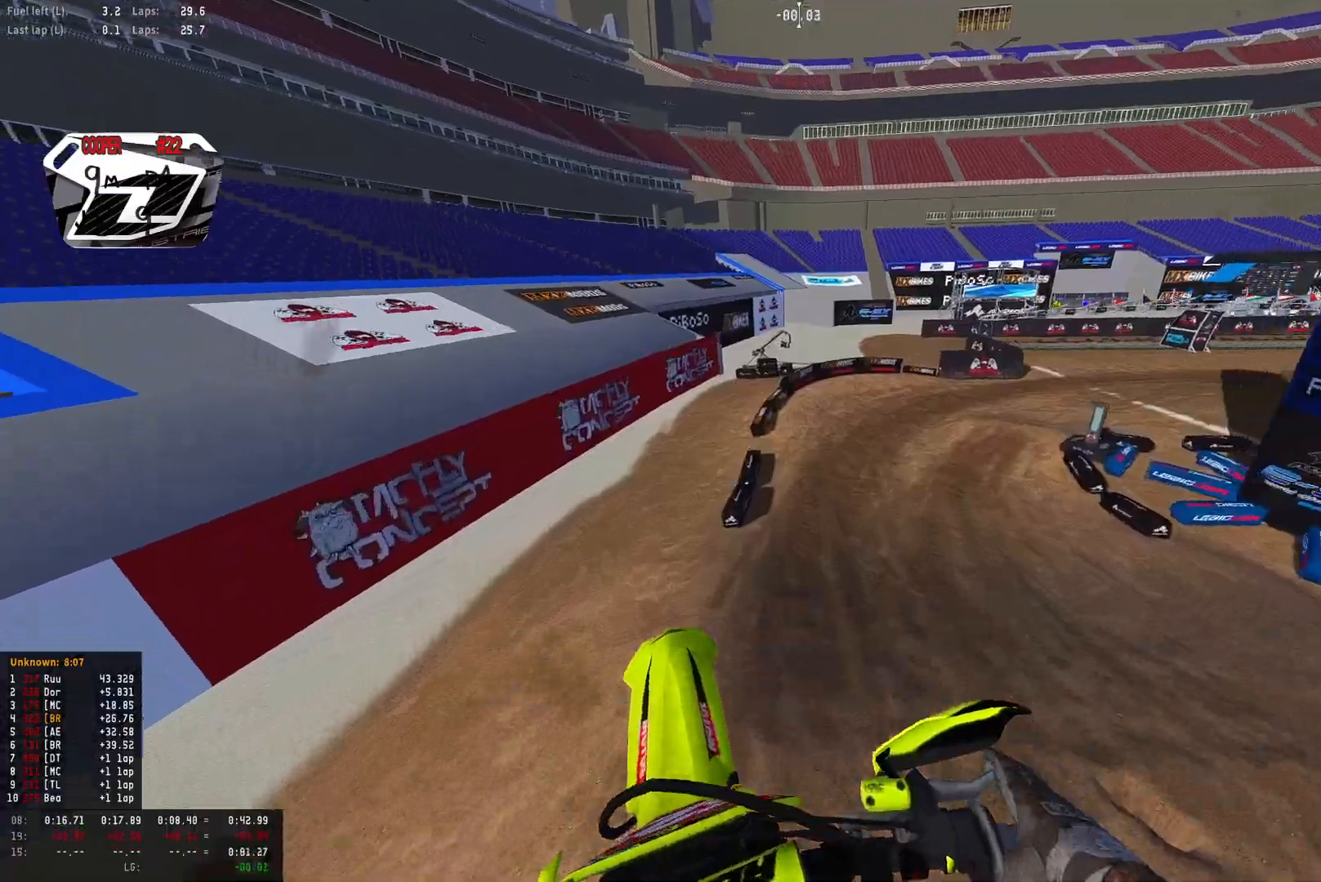
{"buttons": ["R1", "R2"], "left_stick": "down-right", "right_stick": "down", "events": [[200, "R2", "down"], [400, "R2", "up"], [433, "R2", "down"], [467, "R1", "down"], [500, "right_stick", "down"]]}
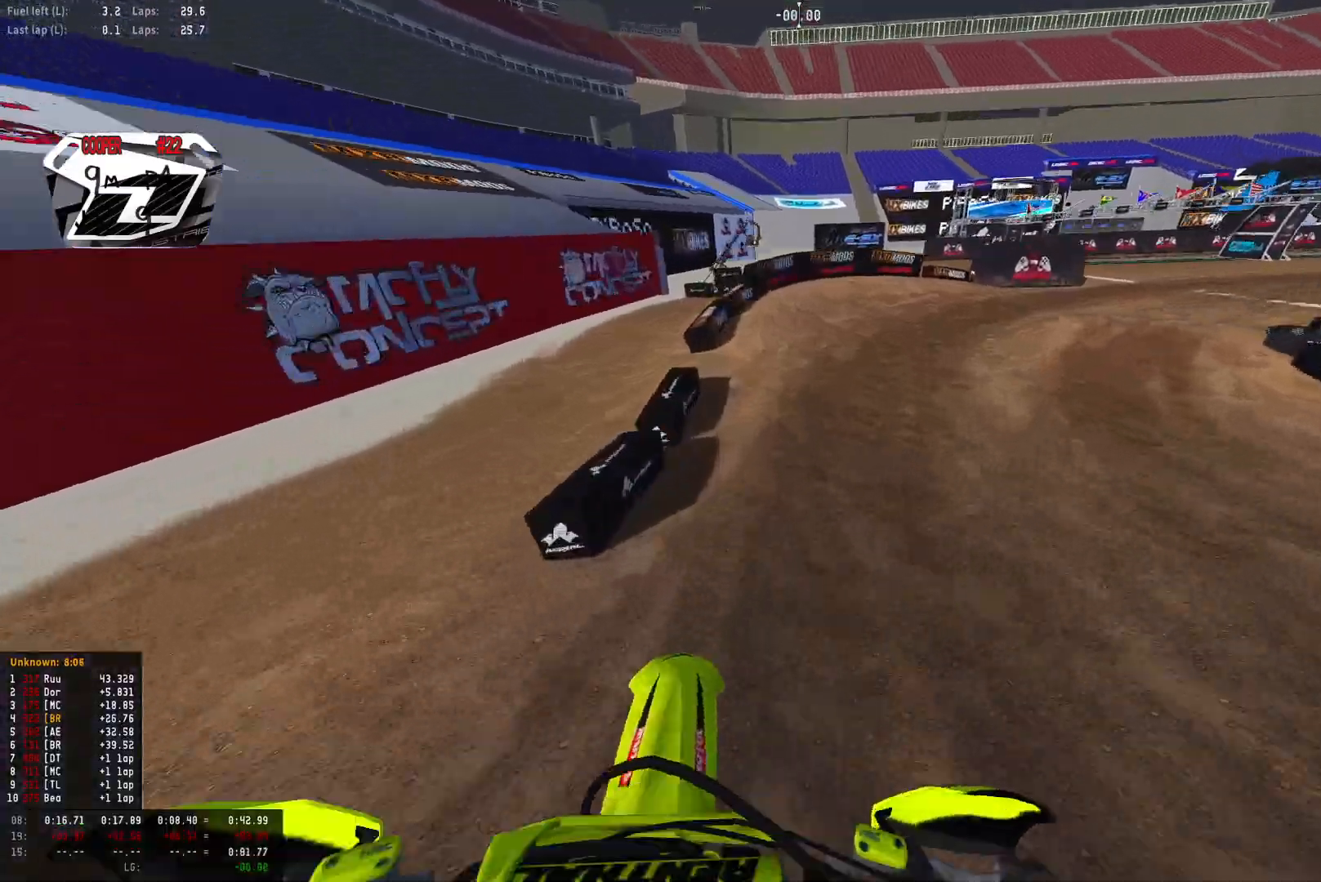
{"buttons": ["R1", "R2"], "left_stick": "down-right", "right_stick": "down", "events": []}
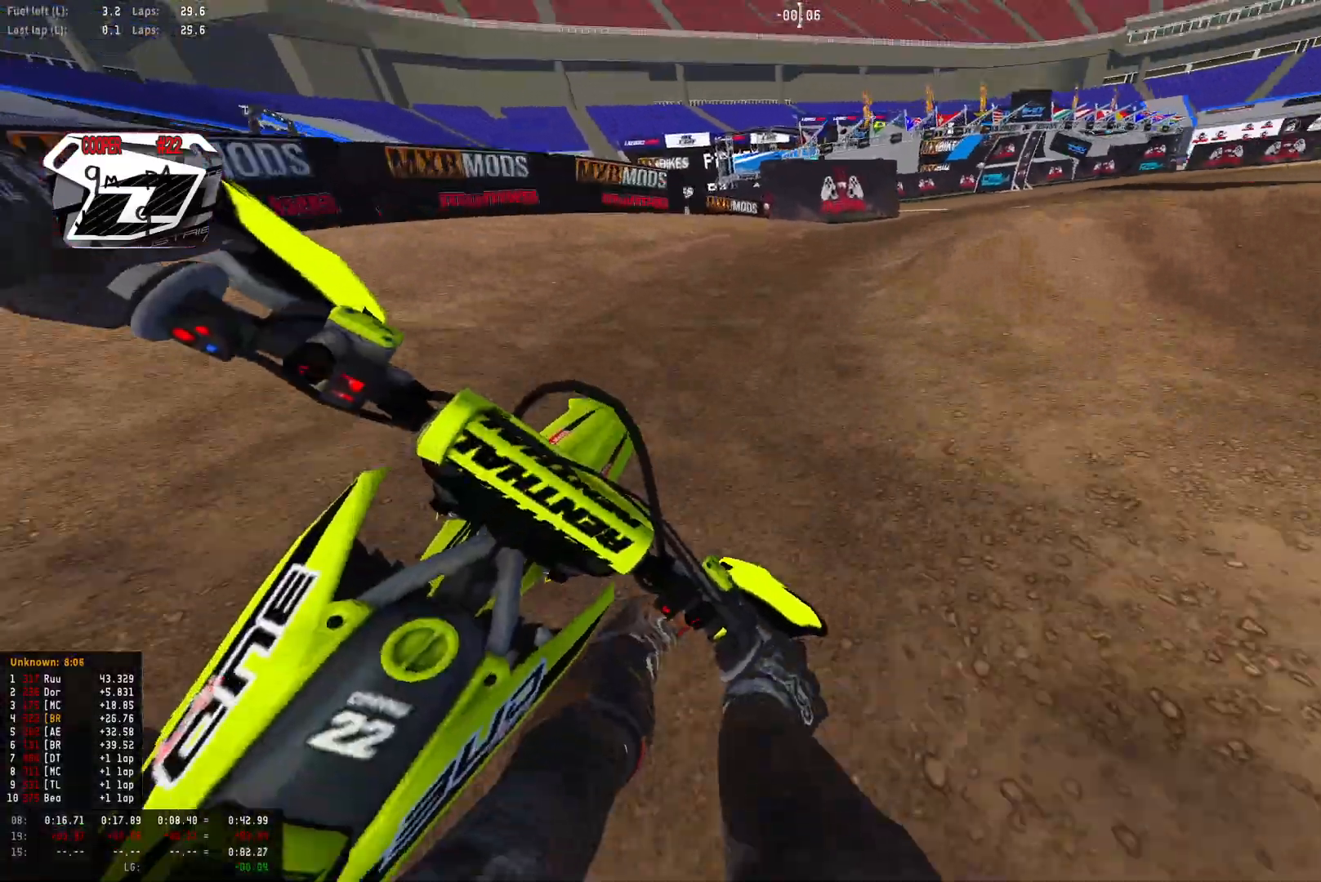
{"buttons": ["R1", "R2"], "left_stick": "down-right", "right_stick": "down", "events": []}
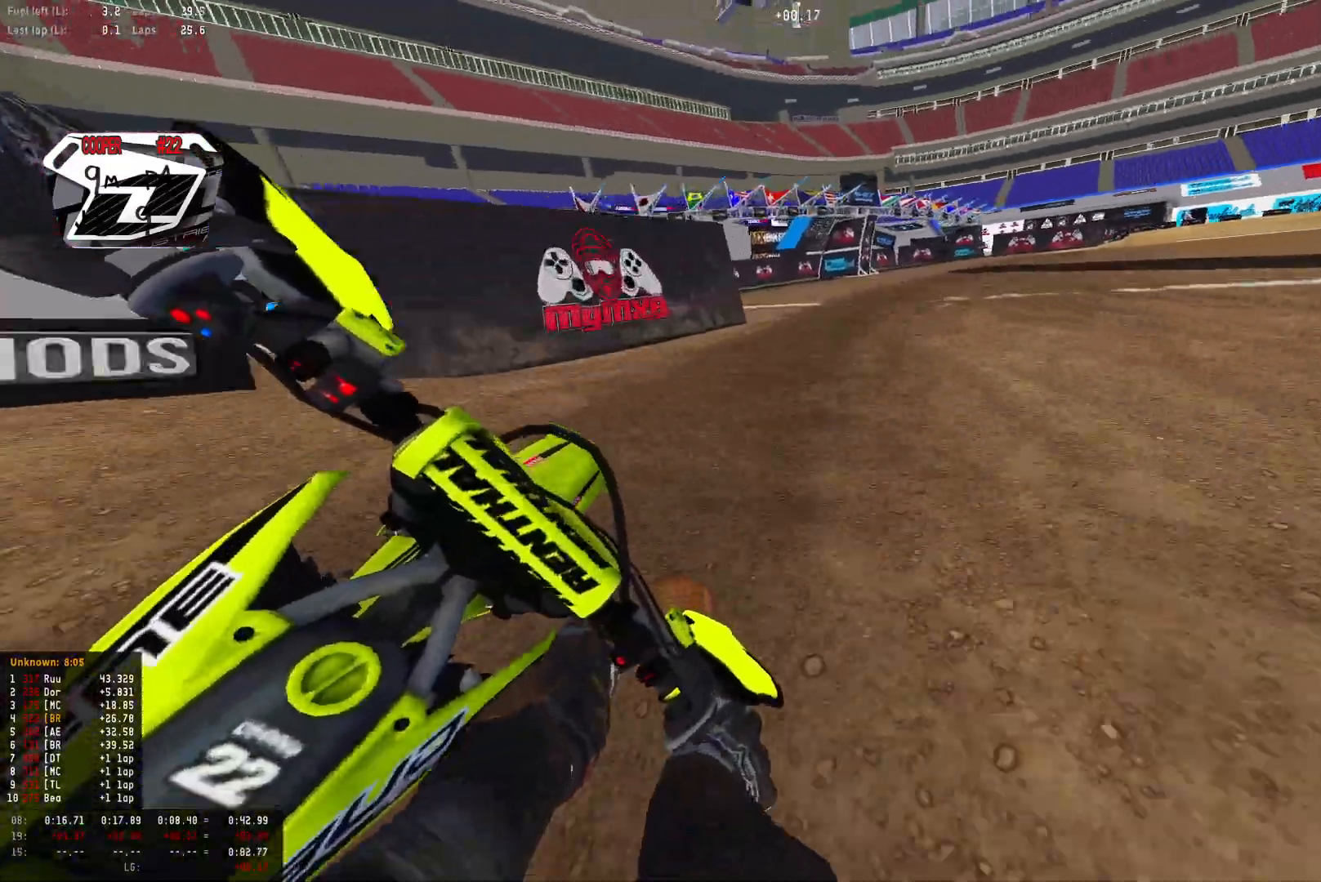
{"buttons": ["R1", "R2"], "left_stick": "down-right", "right_stick": "down", "events": []}
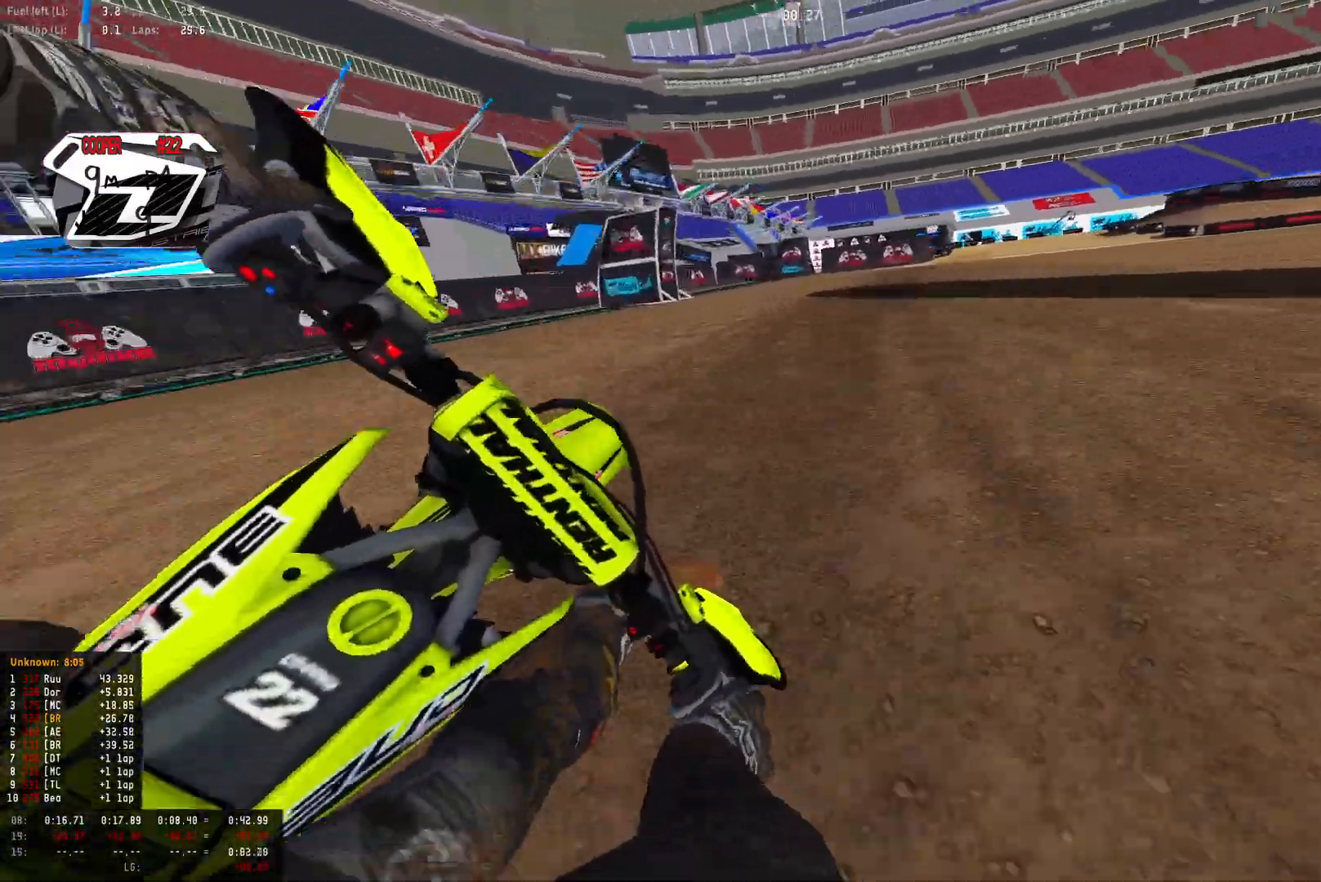
{"buttons": ["R1", "R2"], "left_stick": "down-right", "right_stick": "down", "events": []}
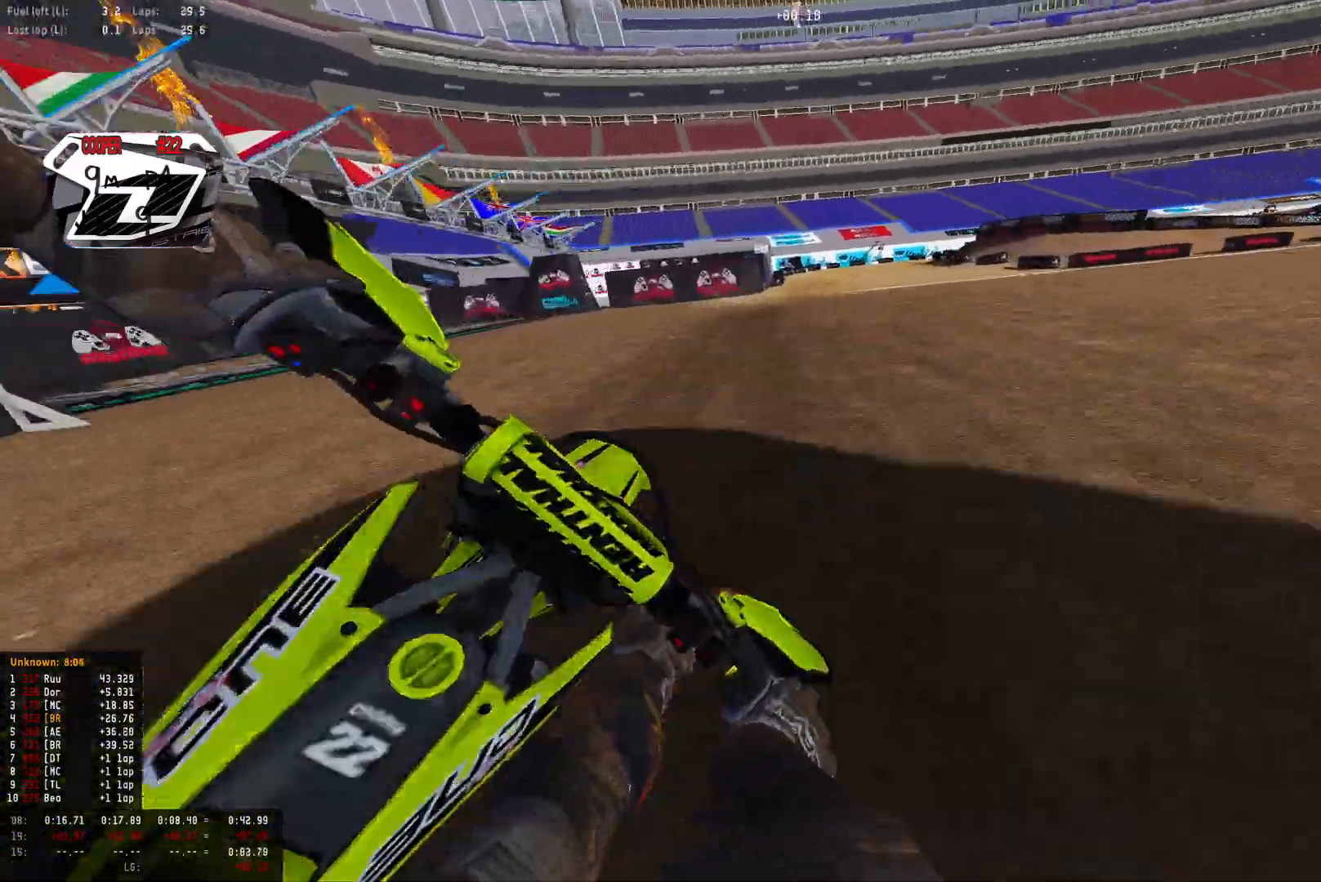
{"buttons": ["R2"], "left_stick": "down-right", "right_stick": "down", "events": [[100, "R1", "up"]]}
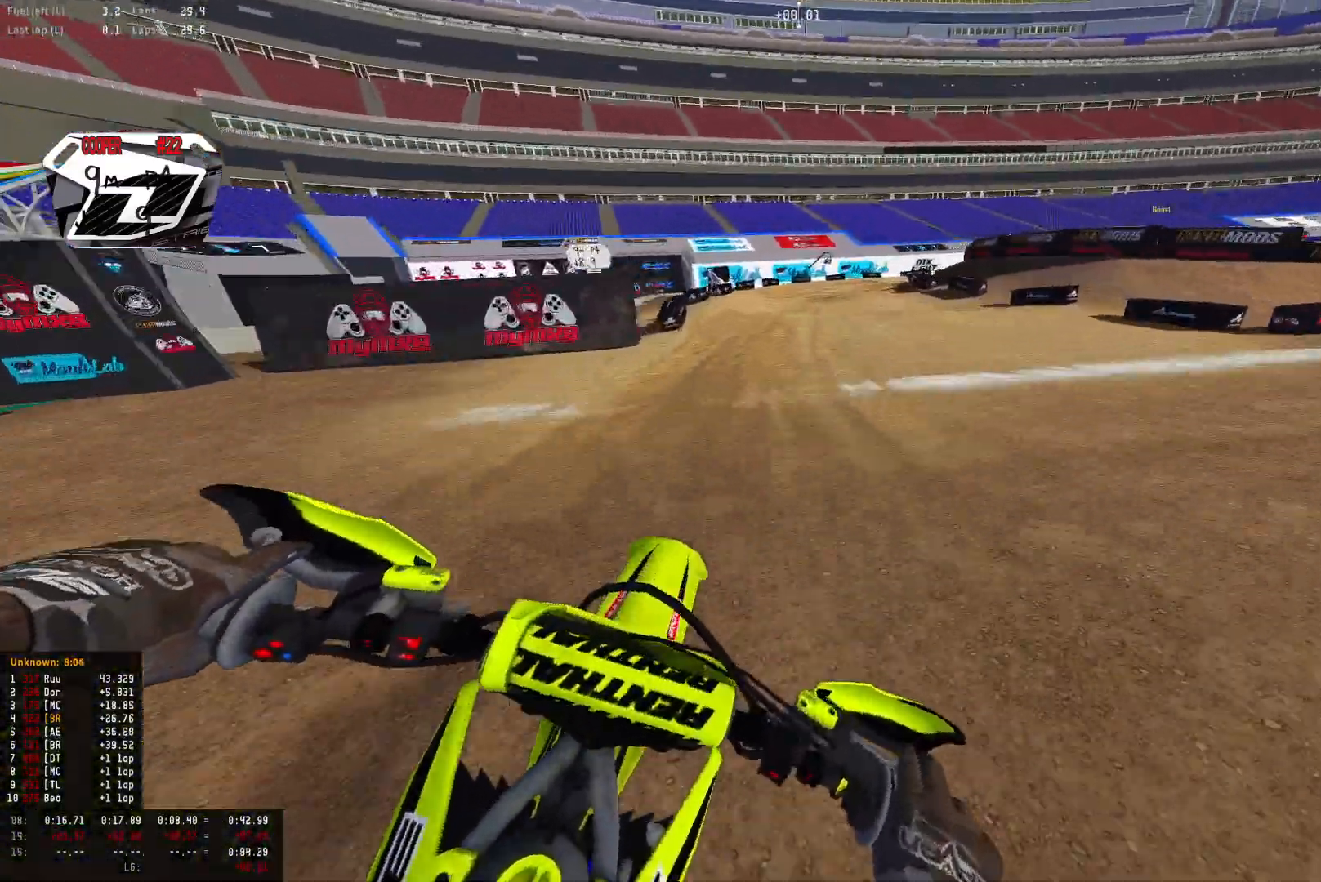
{"buttons": [], "left_stick": "down-right", "right_stick": "down", "events": [[67, "right_stick", "center"], [367, "R2", "up"], [367, "right_stick", "down"]]}
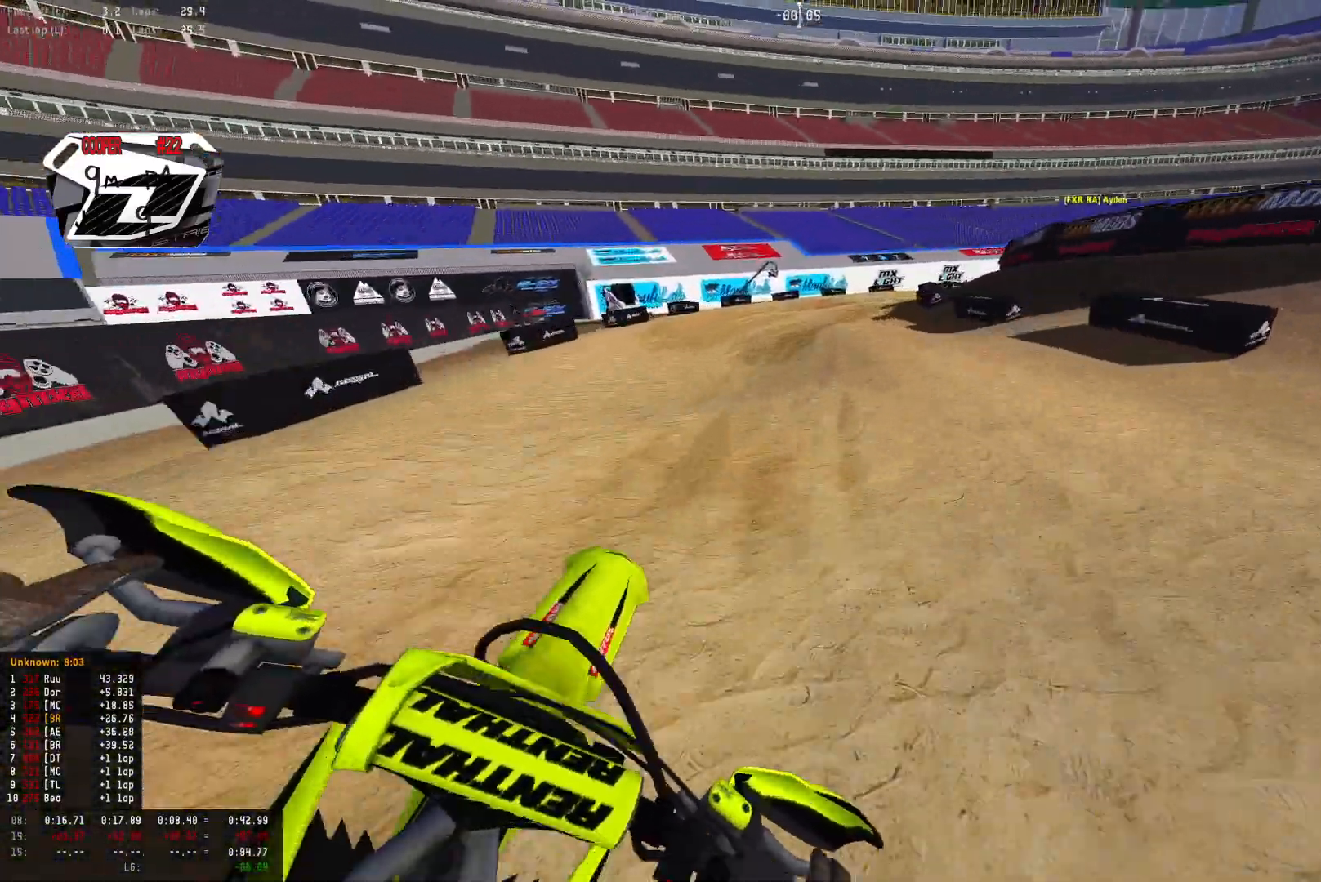
{"buttons": ["R2"], "left_stick": "down-right", "right_stick": "down", "events": [[400, "R2", "down"]]}
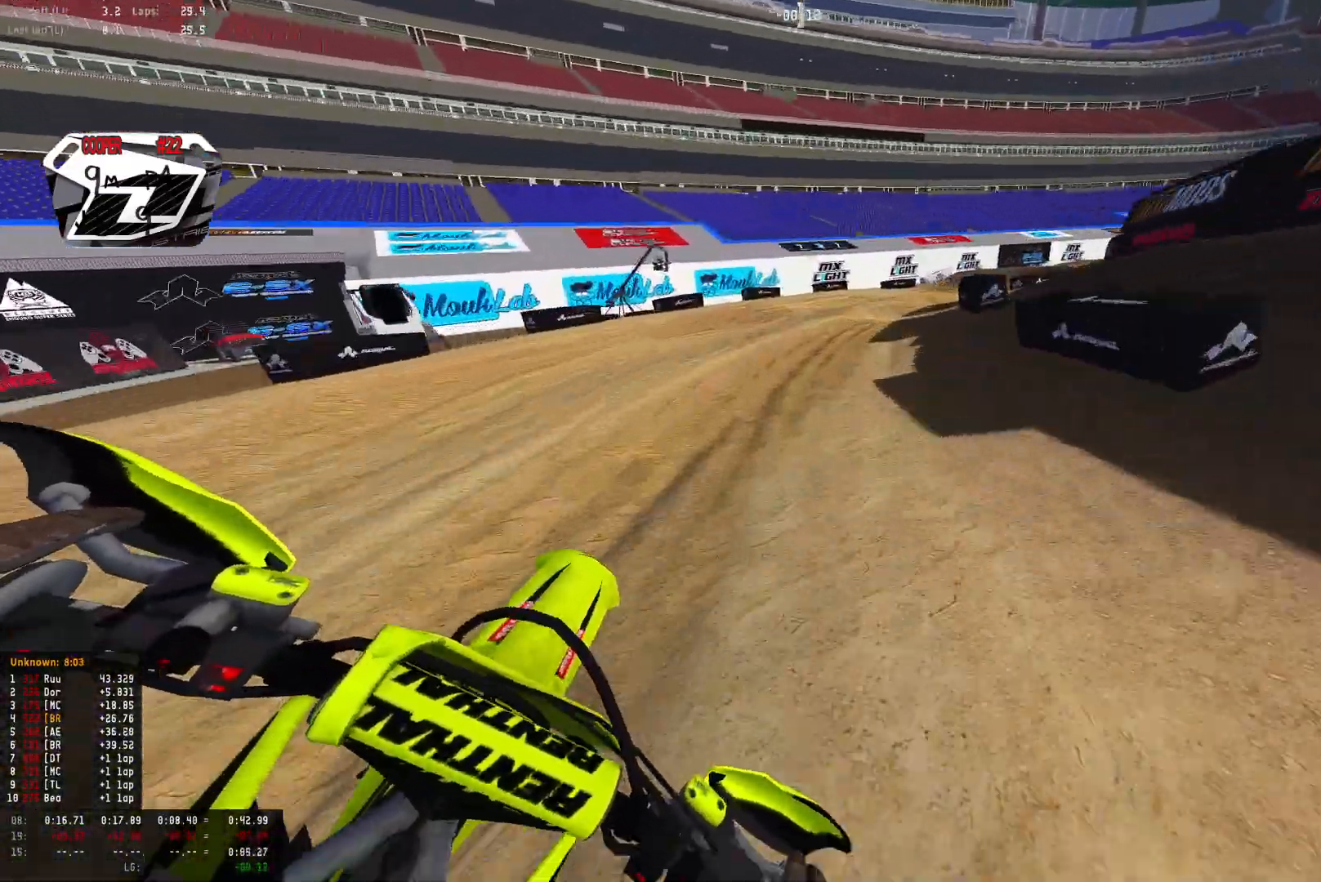
{"buttons": ["R2"], "left_stick": "down-right", "right_stick": "down-left", "events": [[67, "R2", "up"], [167, "R2", "down"], [300, "right_stick", "down-left"], [333, "R2", "up"], [500, "R2", "down"]]}